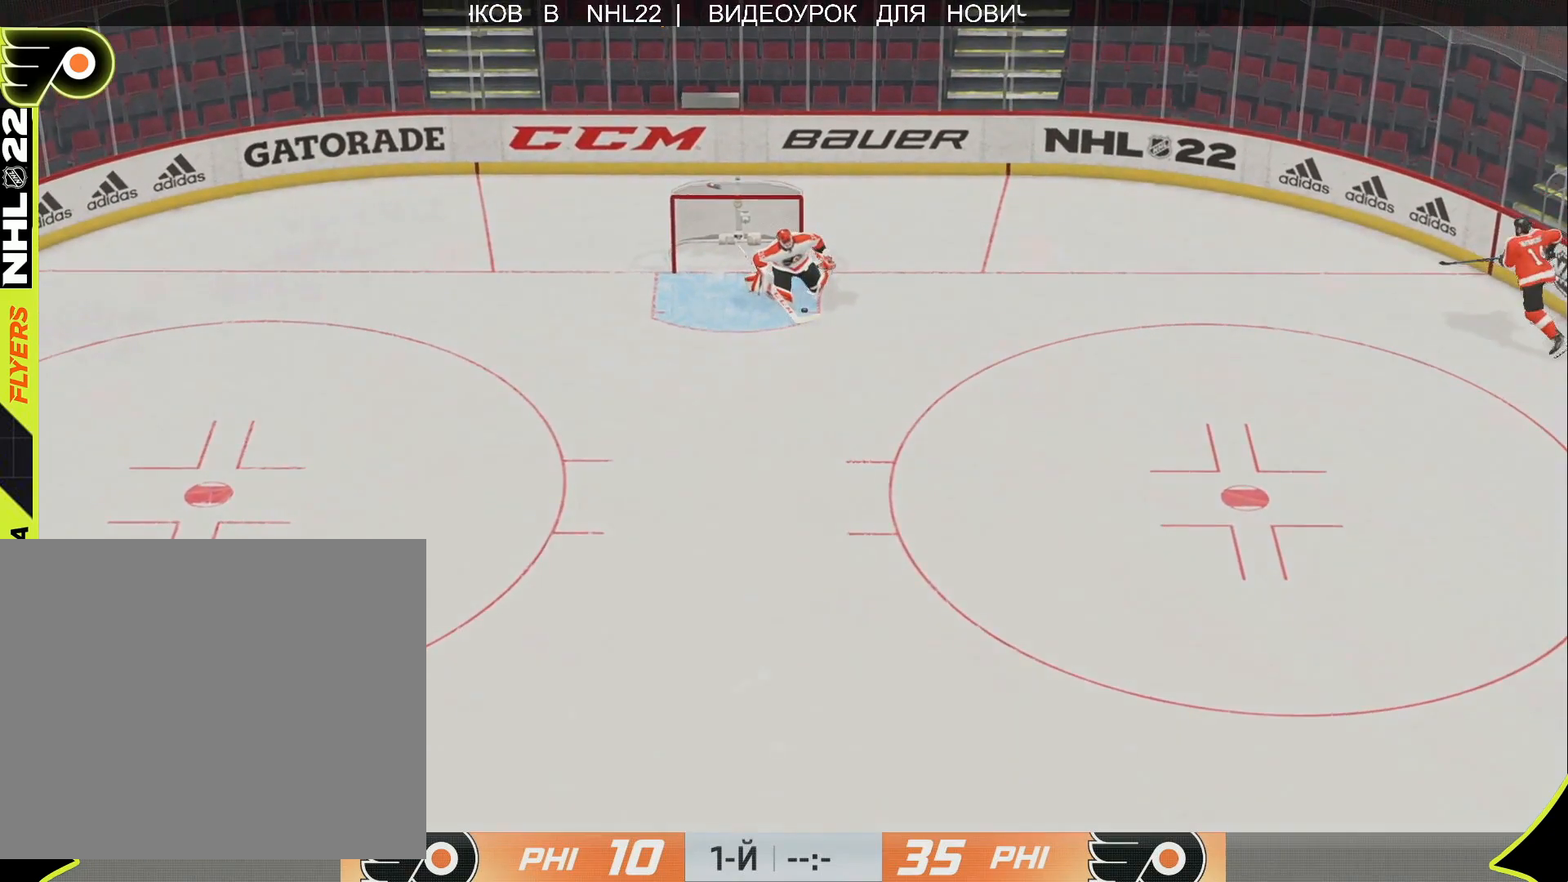
Gameplay with a controller (PlayStation layout); each line is a JSON object with the inputs held at the frame after it. "events" lists button and stick changes between this image and that frame as [ms after this image, input, new state], when the widget could be followed in between.
{"buttons": [], "left_stick": "up-left", "right_stick": "center", "events": []}
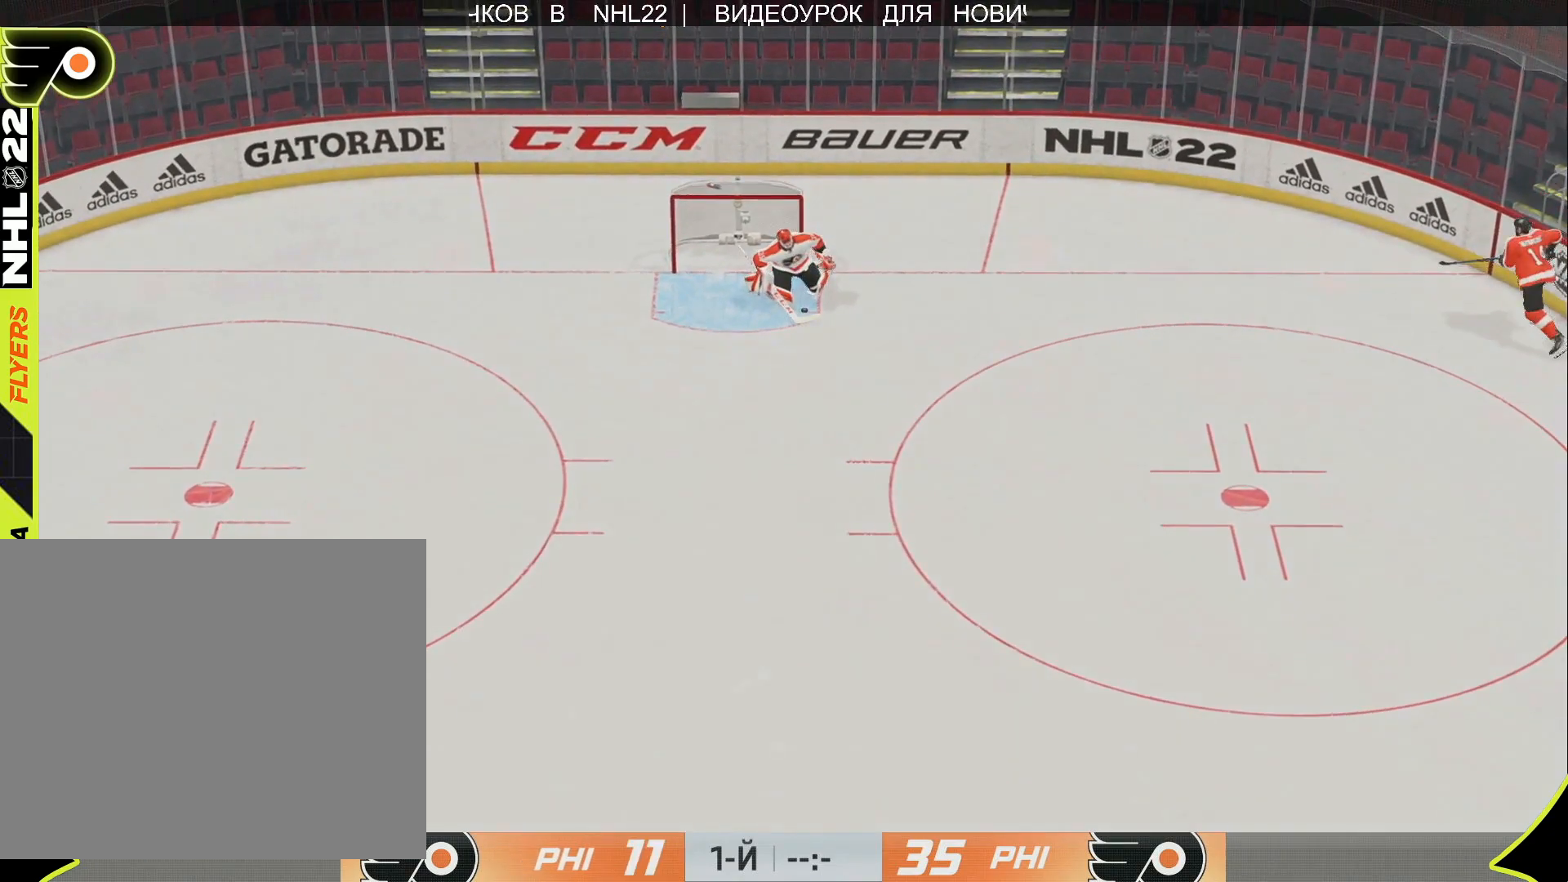
{"buttons": [], "left_stick": "up", "right_stick": "center", "events": [[483, "left_stick", "up"]]}
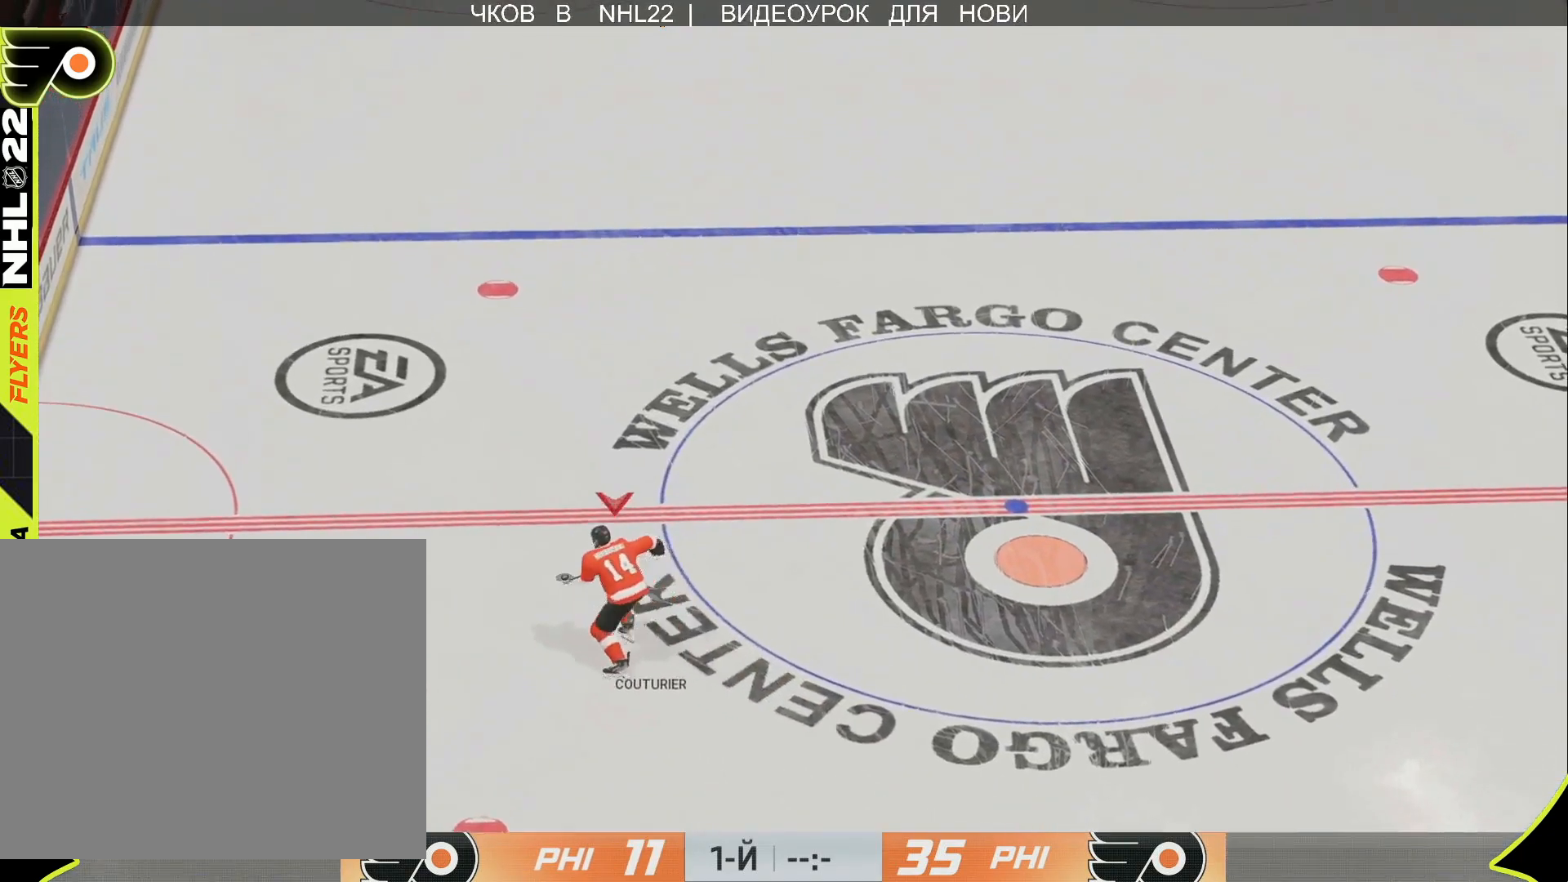
{"buttons": [], "left_stick": "up", "right_stick": "center", "events": []}
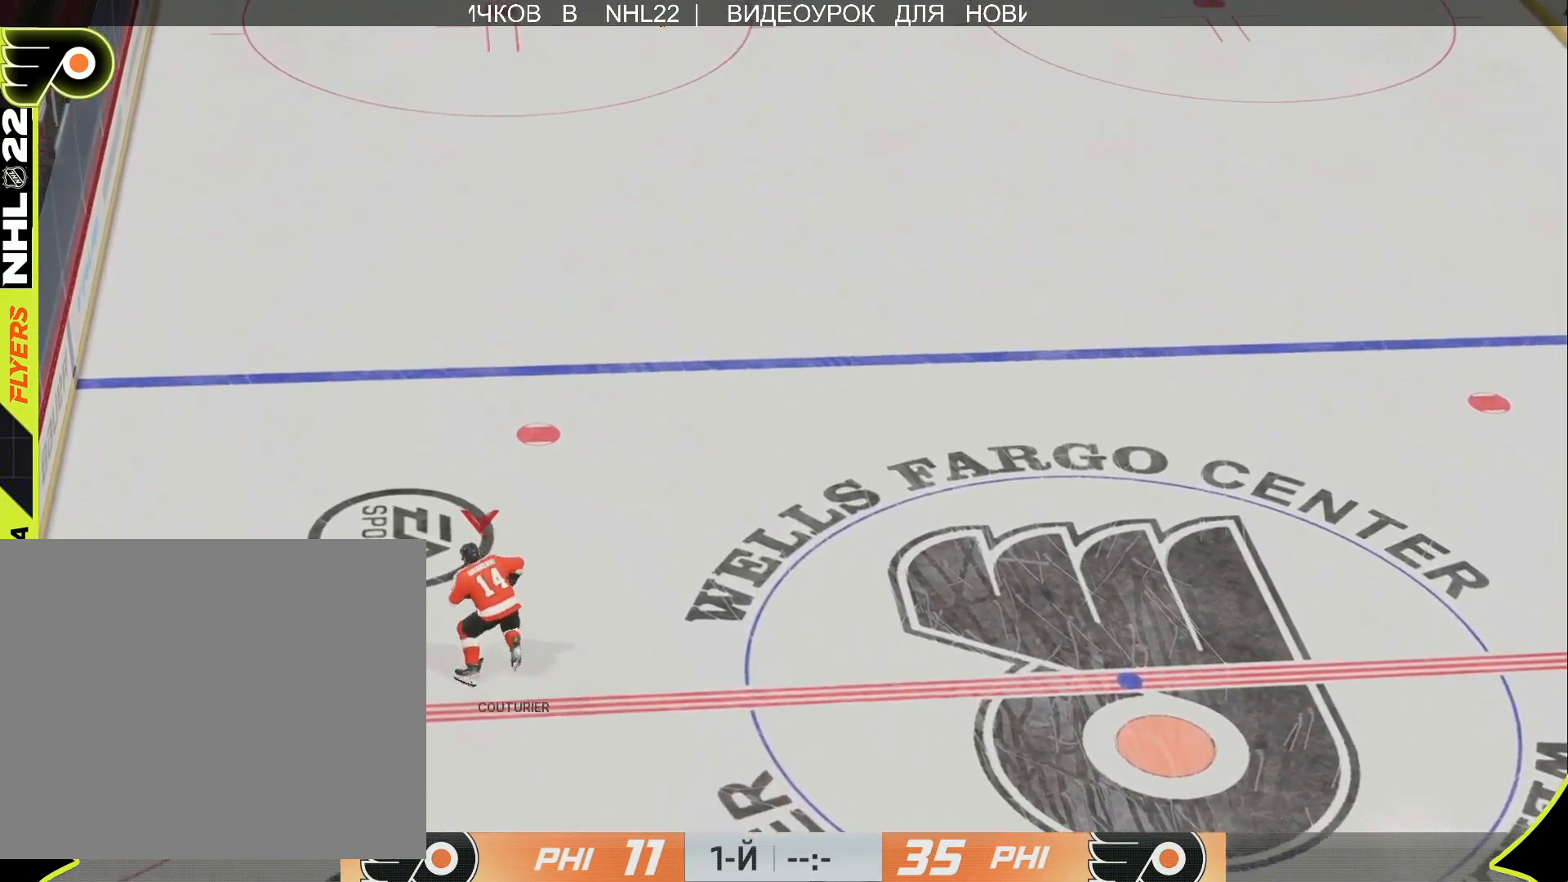
{"buttons": [], "left_stick": "up", "right_stick": "center", "events": []}
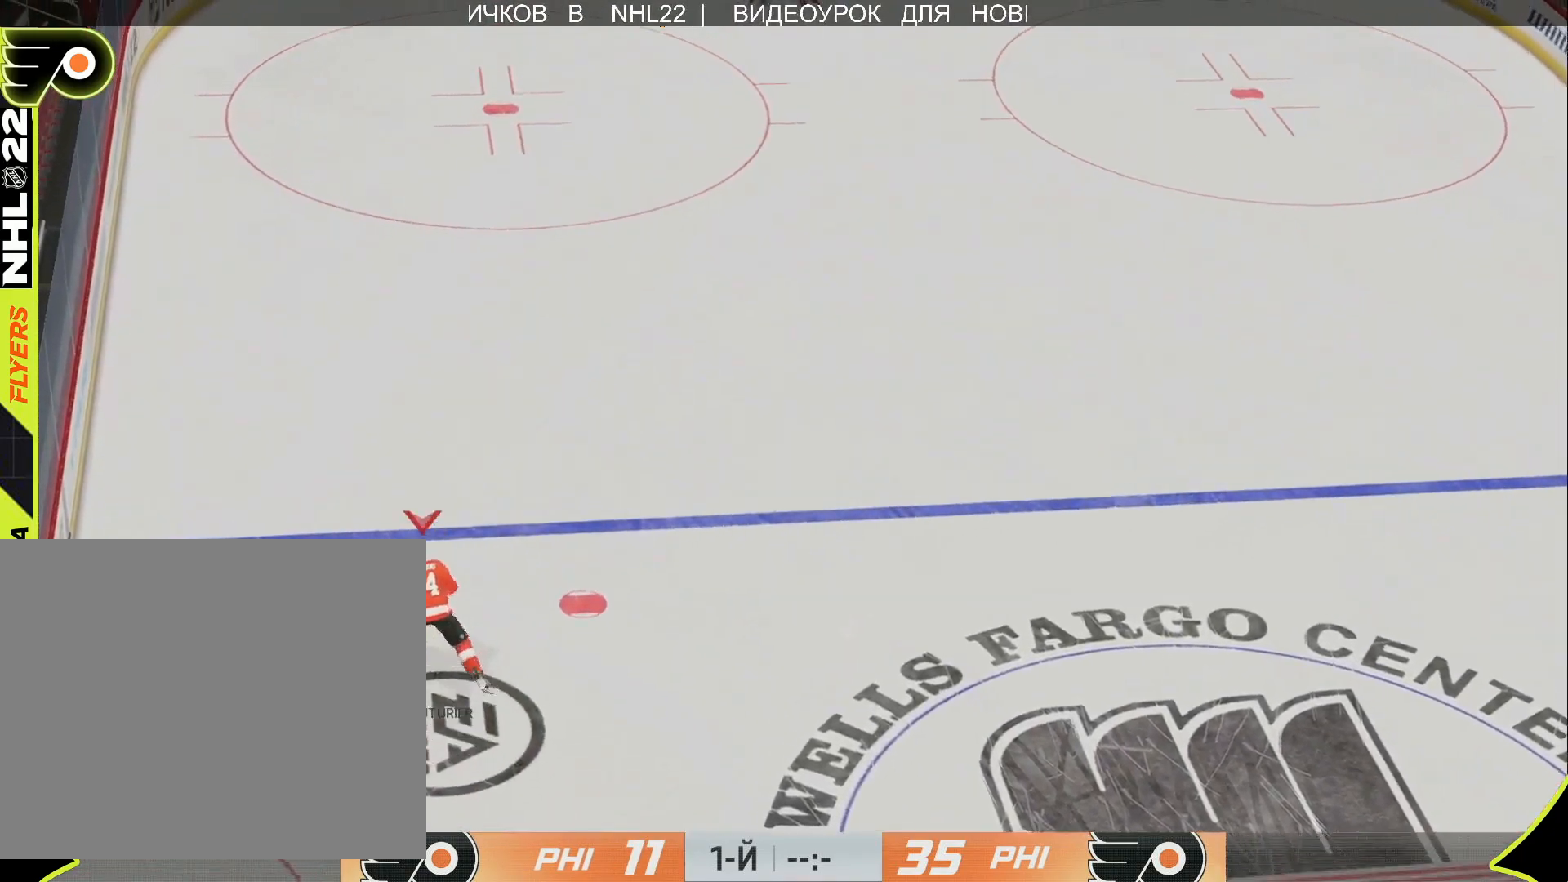
{"buttons": [], "left_stick": "up", "right_stick": "center", "events": []}
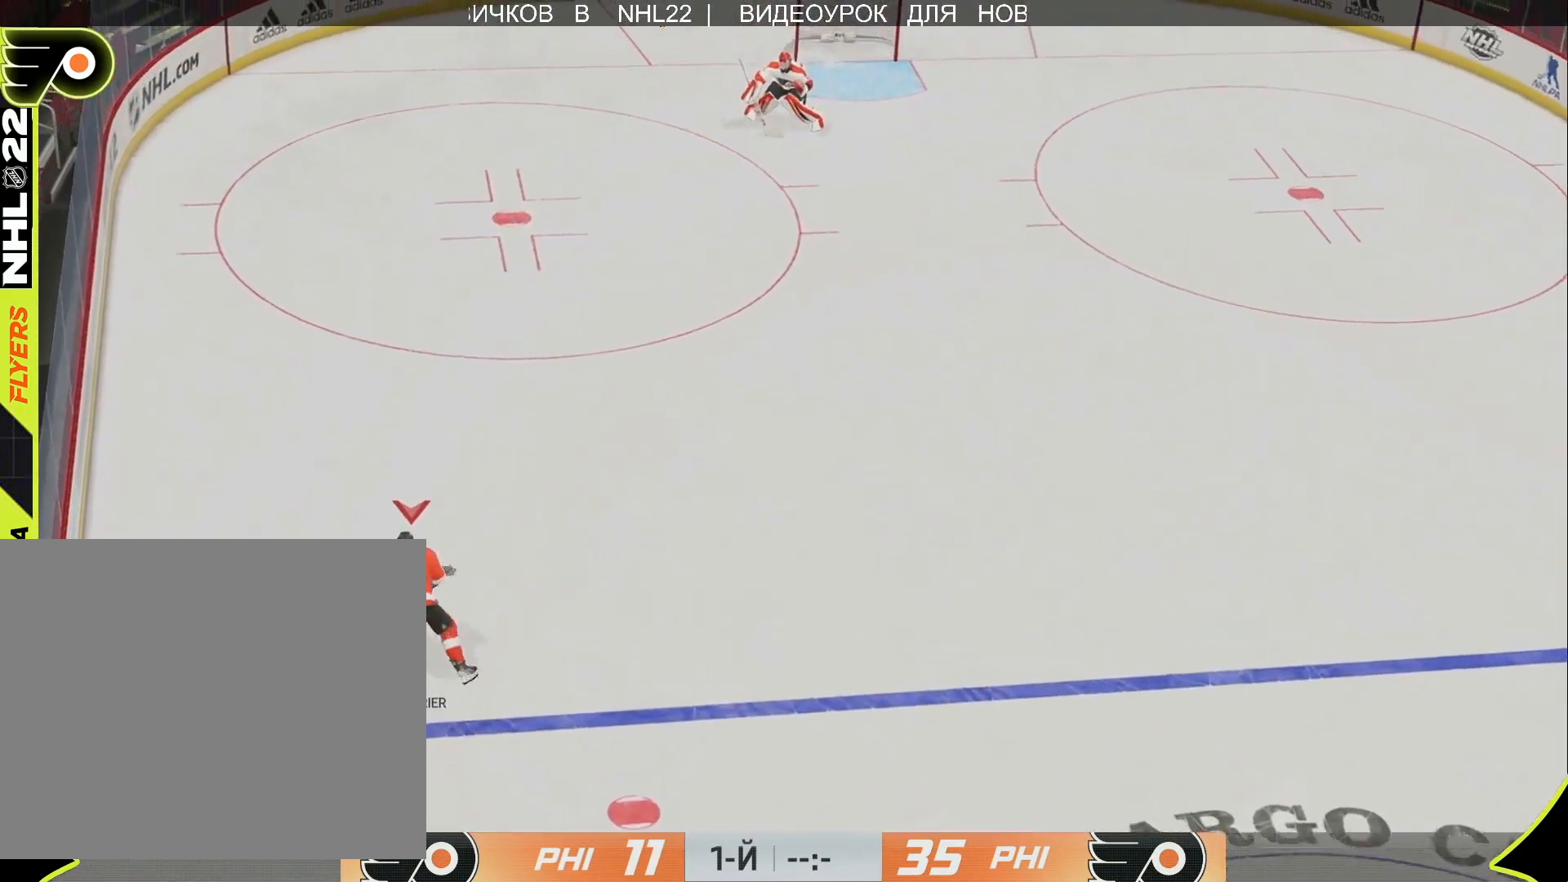
{"buttons": [], "left_stick": "up", "right_stick": "center", "events": []}
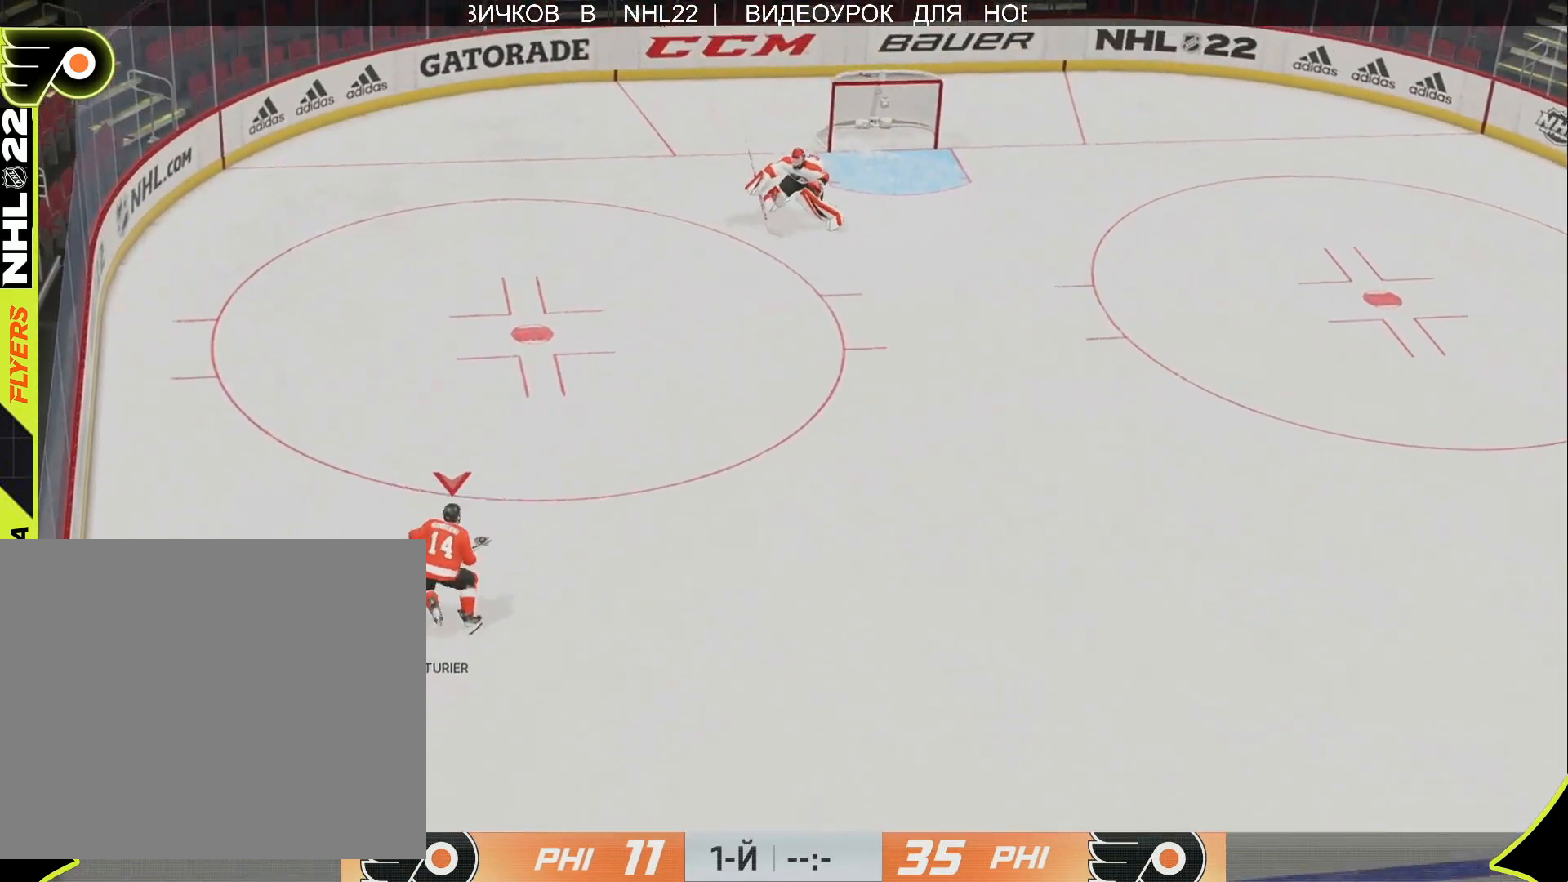
{"buttons": [], "left_stick": "up-left", "right_stick": "center", "events": [[17, "left_stick", "up-left"]]}
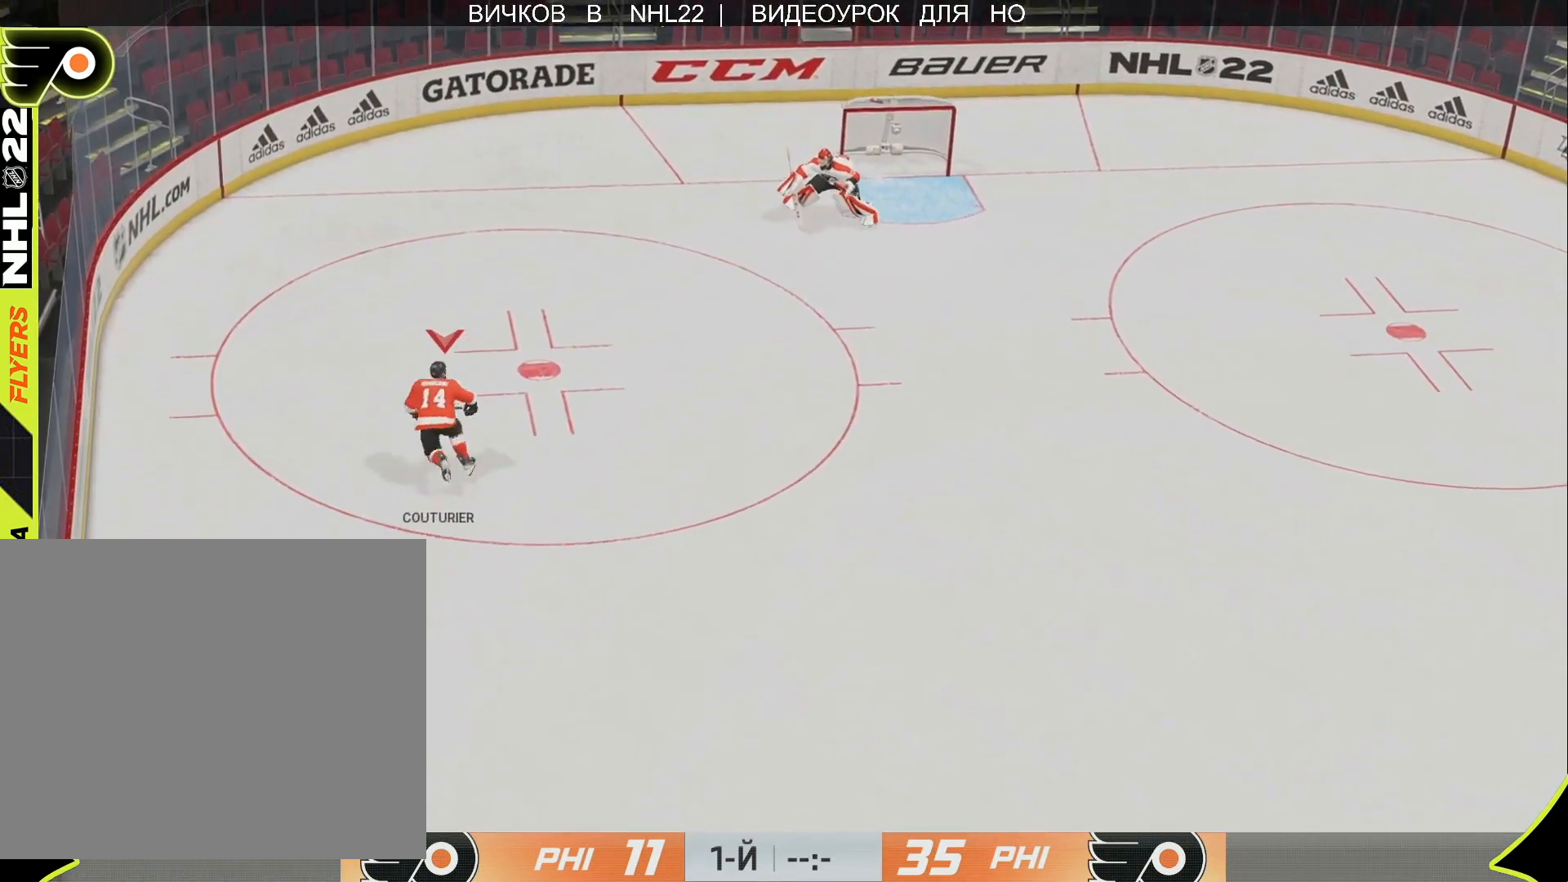
{"buttons": [], "left_stick": "up-left", "right_stick": "center", "events": []}
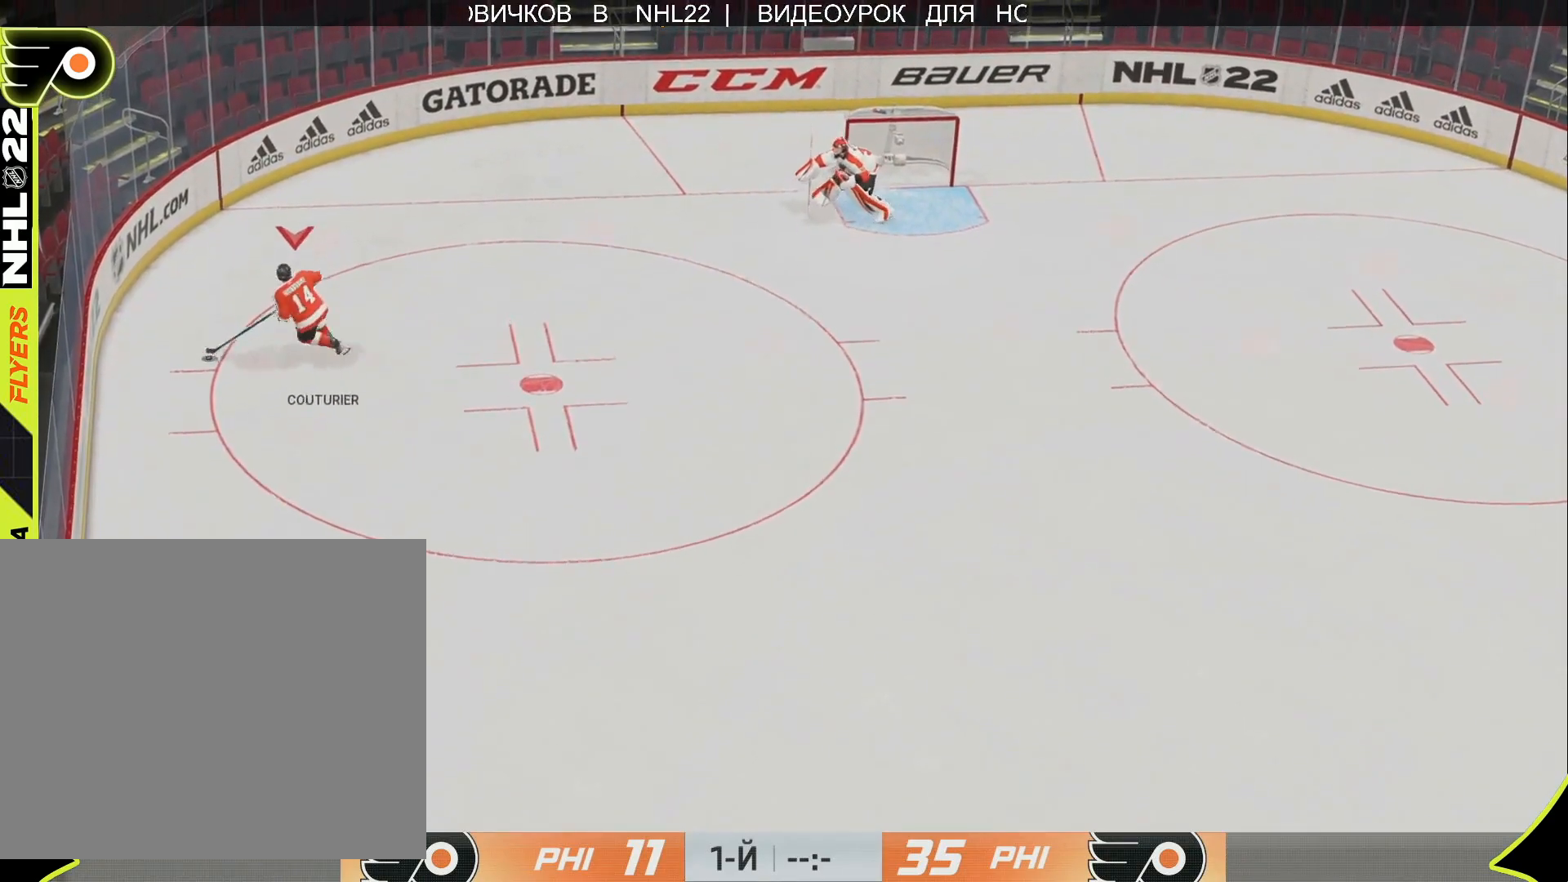
{"buttons": [], "left_stick": "right", "right_stick": "center", "events": [[50, "left_stick", "up-right"], [150, "left_stick", "right"]]}
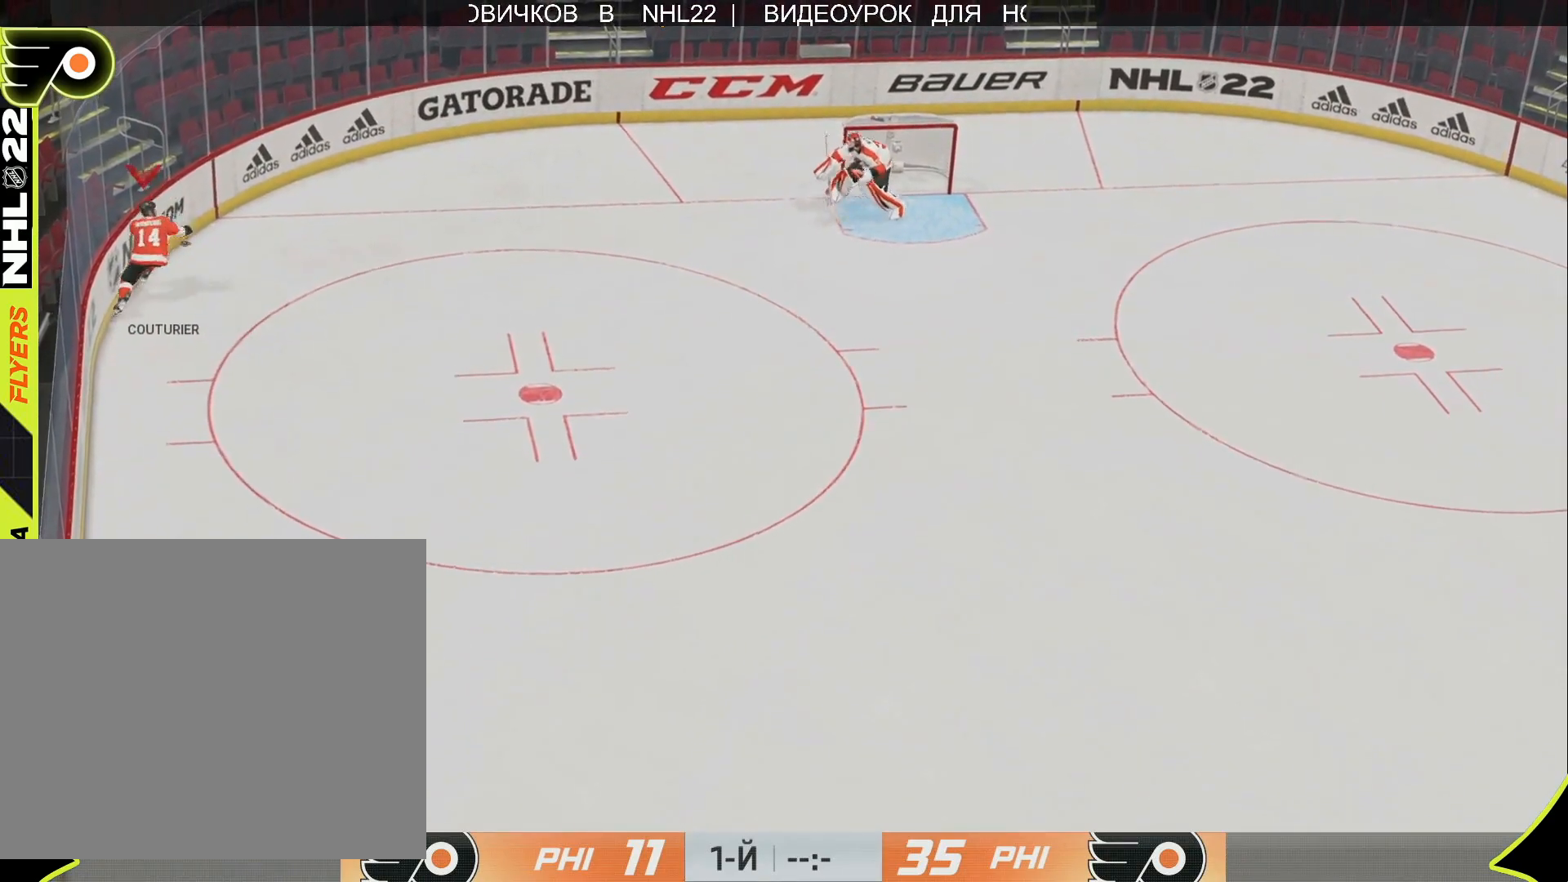
{"buttons": [], "left_stick": "right", "right_stick": "center", "events": []}
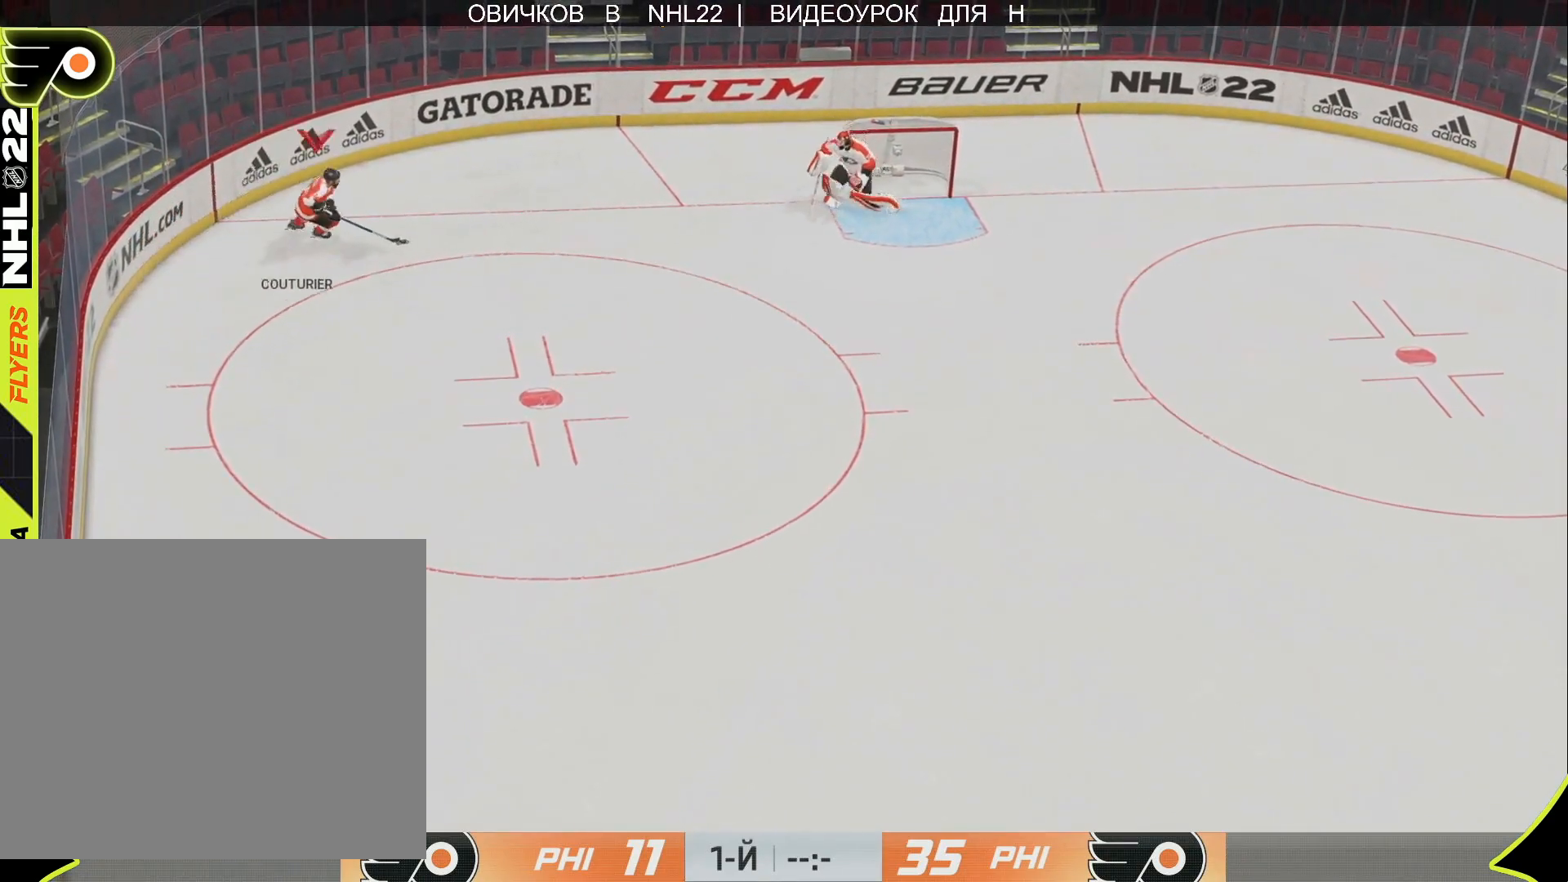
{"buttons": ["L2", "L3"], "left_stick": "right", "right_stick": "center", "events": [[433, "L2", "down"], [450, "L3", "down"]]}
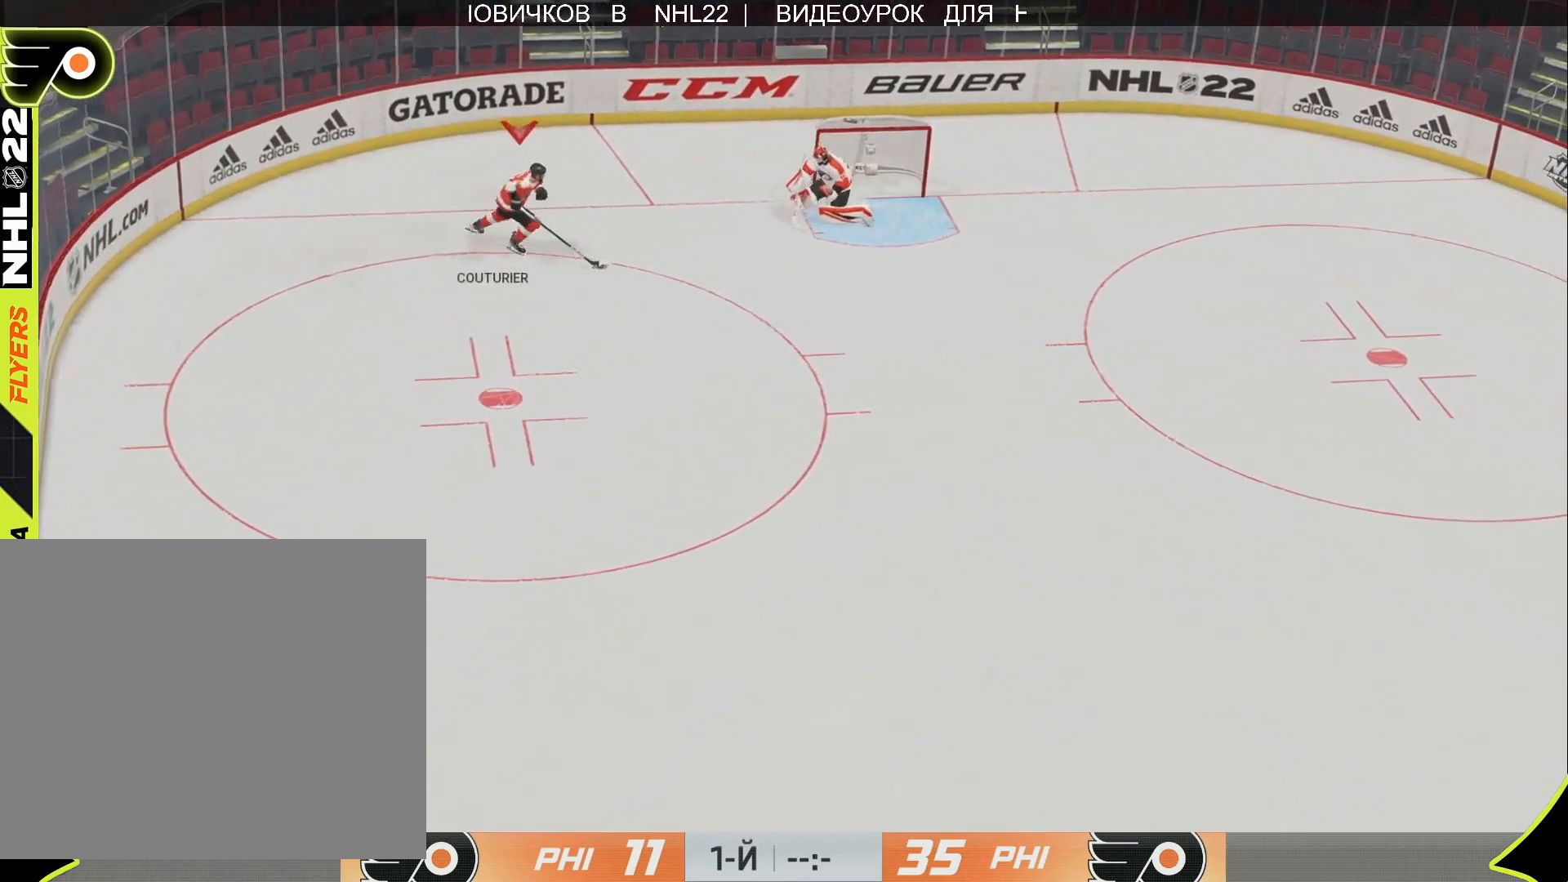
{"buttons": ["L3", "R3"], "left_stick": "right", "right_stick": "up-right", "events": [[67, "L2", "up"], [367, "right_stick", "up-right"], [433, "R3", "down"]]}
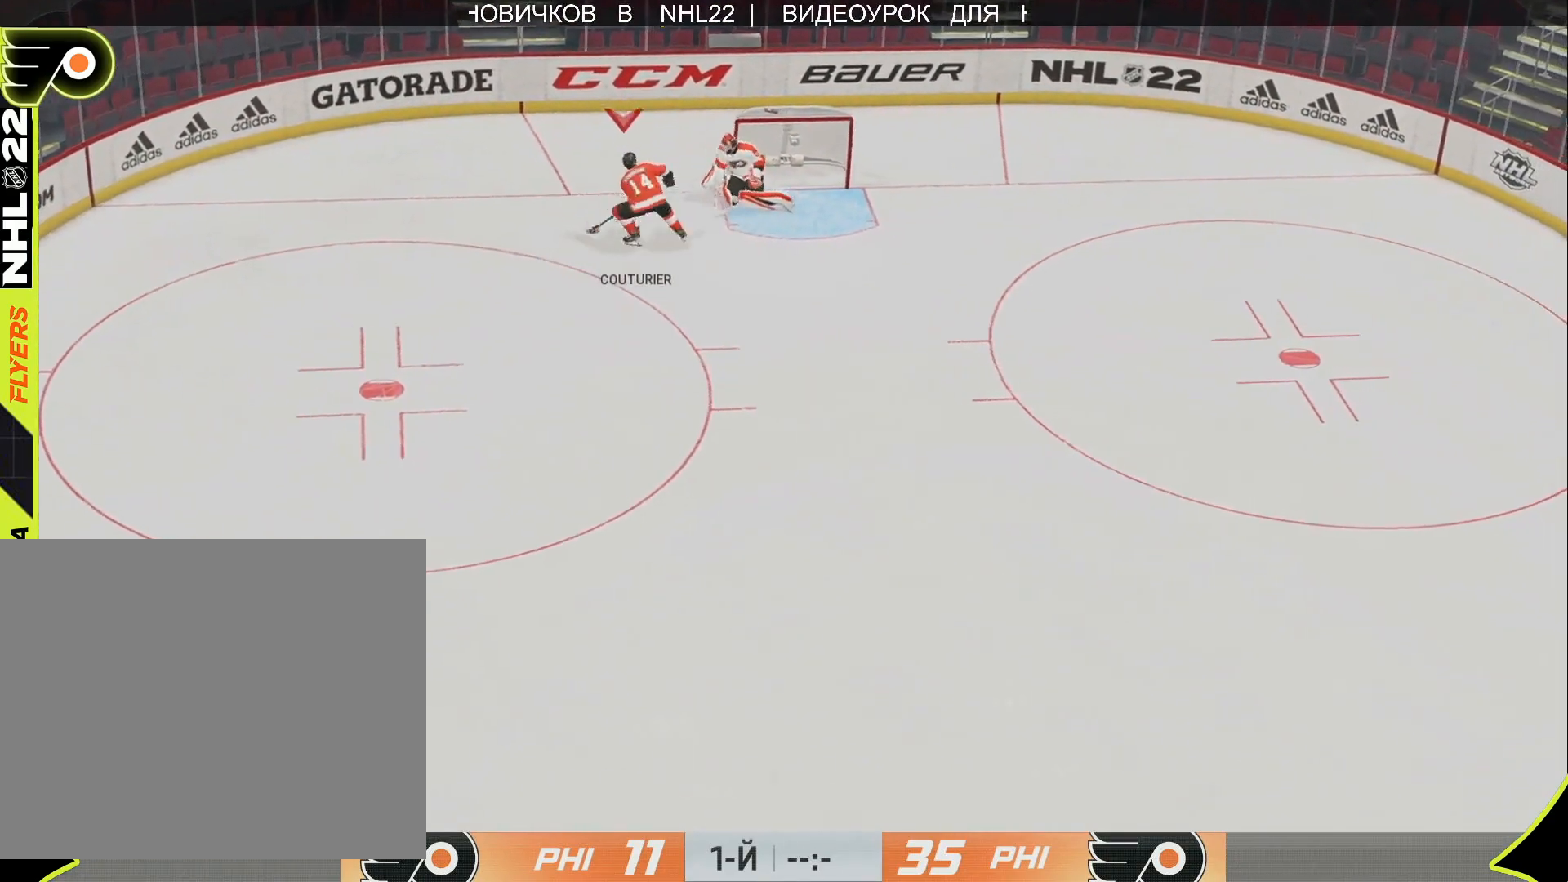
{"buttons": [], "left_stick": "up-right", "right_stick": "center", "events": [[167, "left_stick", "up-right"], [333, "R3", "up"], [417, "right_stick", "center"], [500, "L3", "up"]]}
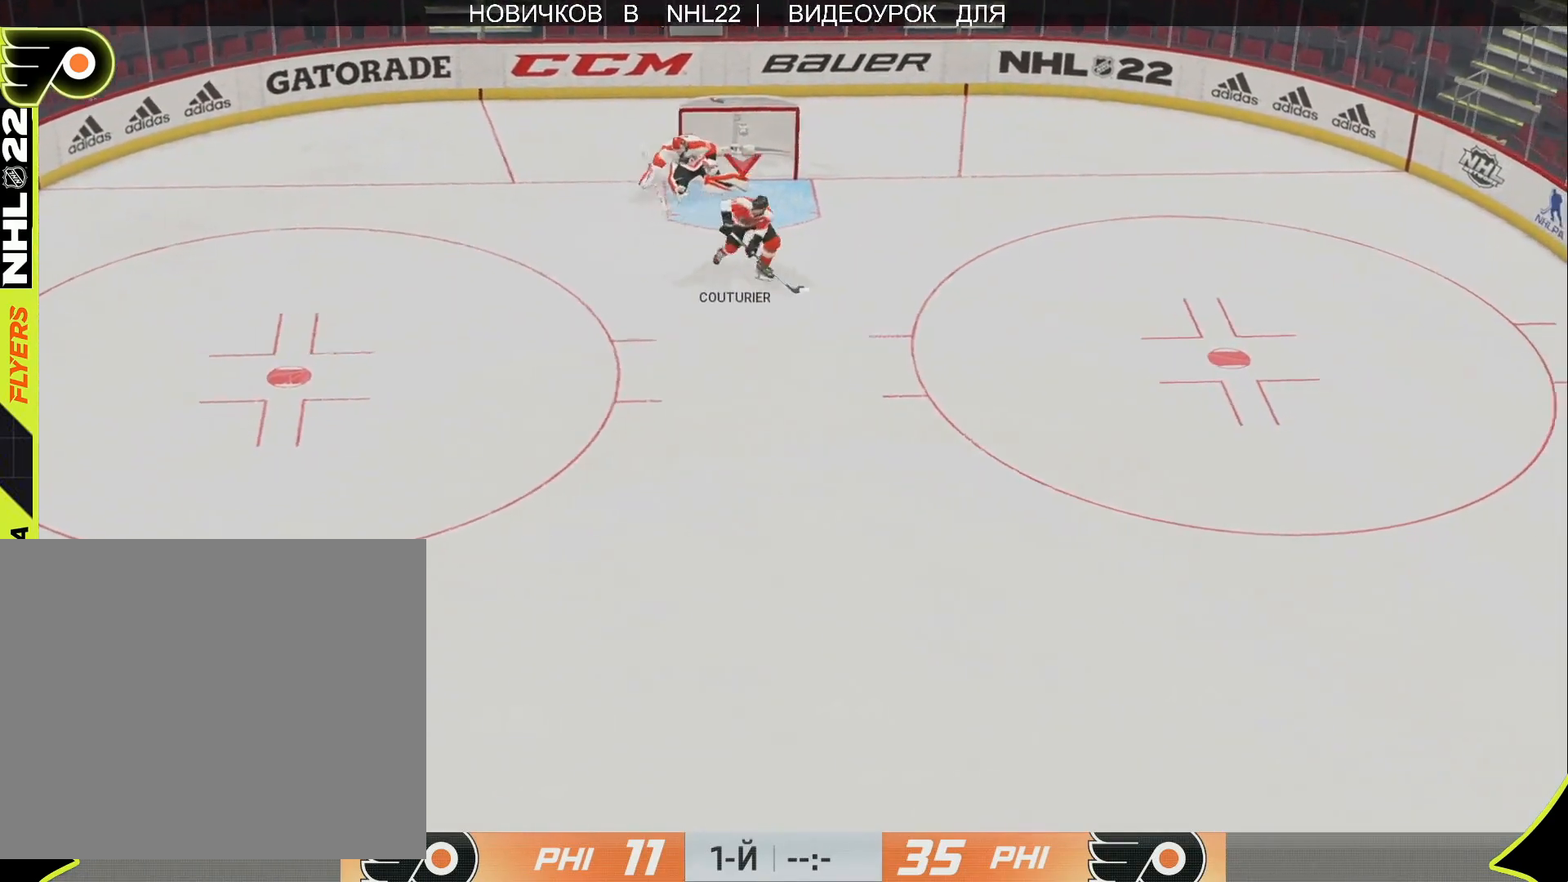
{"buttons": [], "left_stick": "center", "right_stick": "center", "events": [[150, "left_stick", "center"]]}
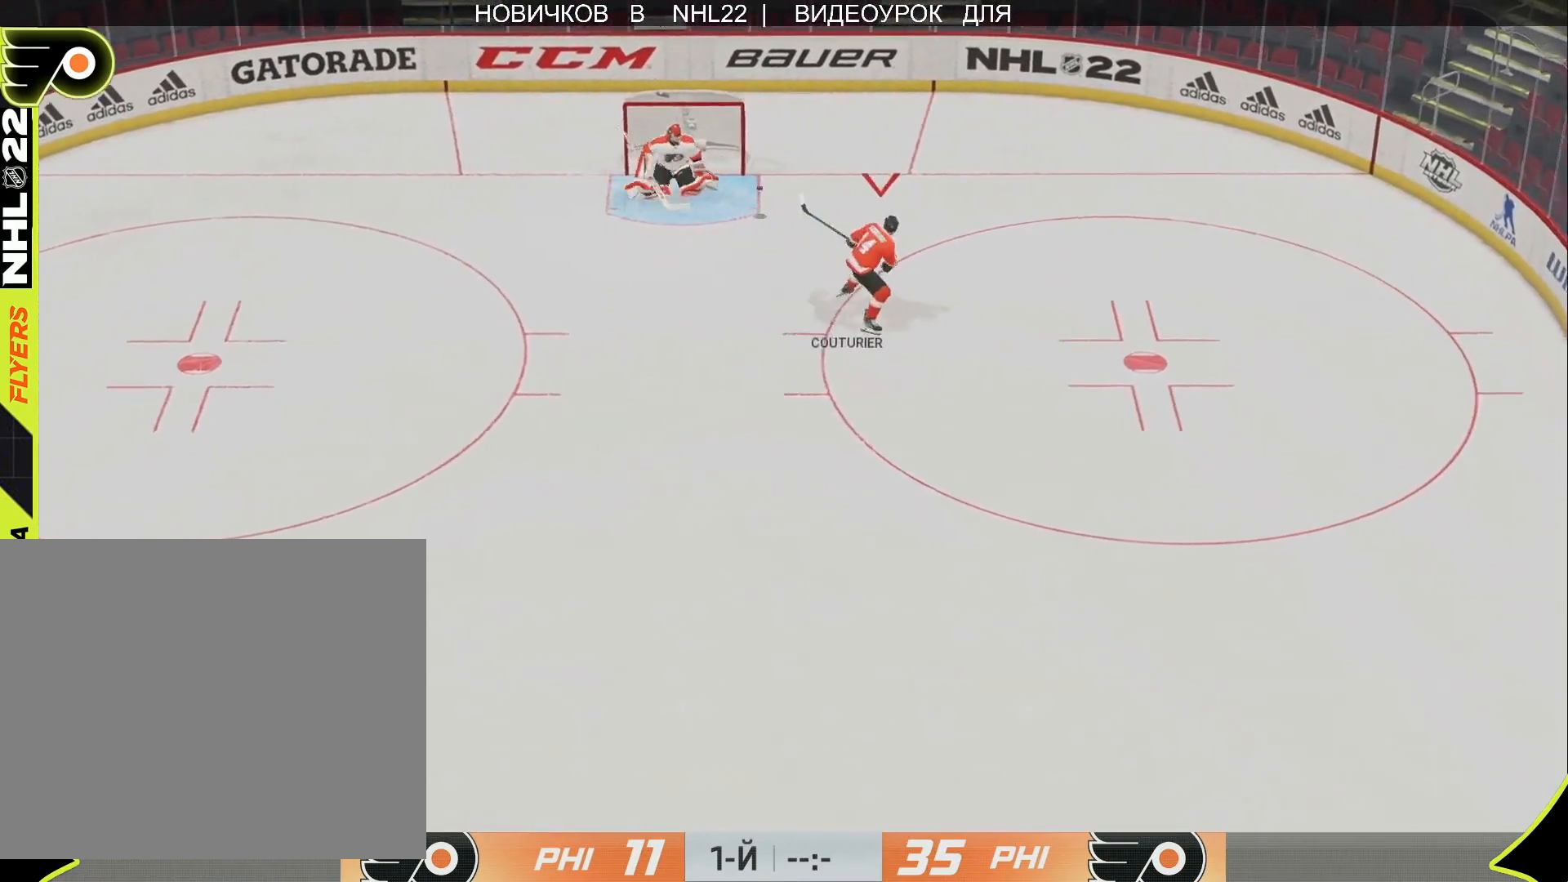
{"buttons": [], "left_stick": "center", "right_stick": "center", "events": []}
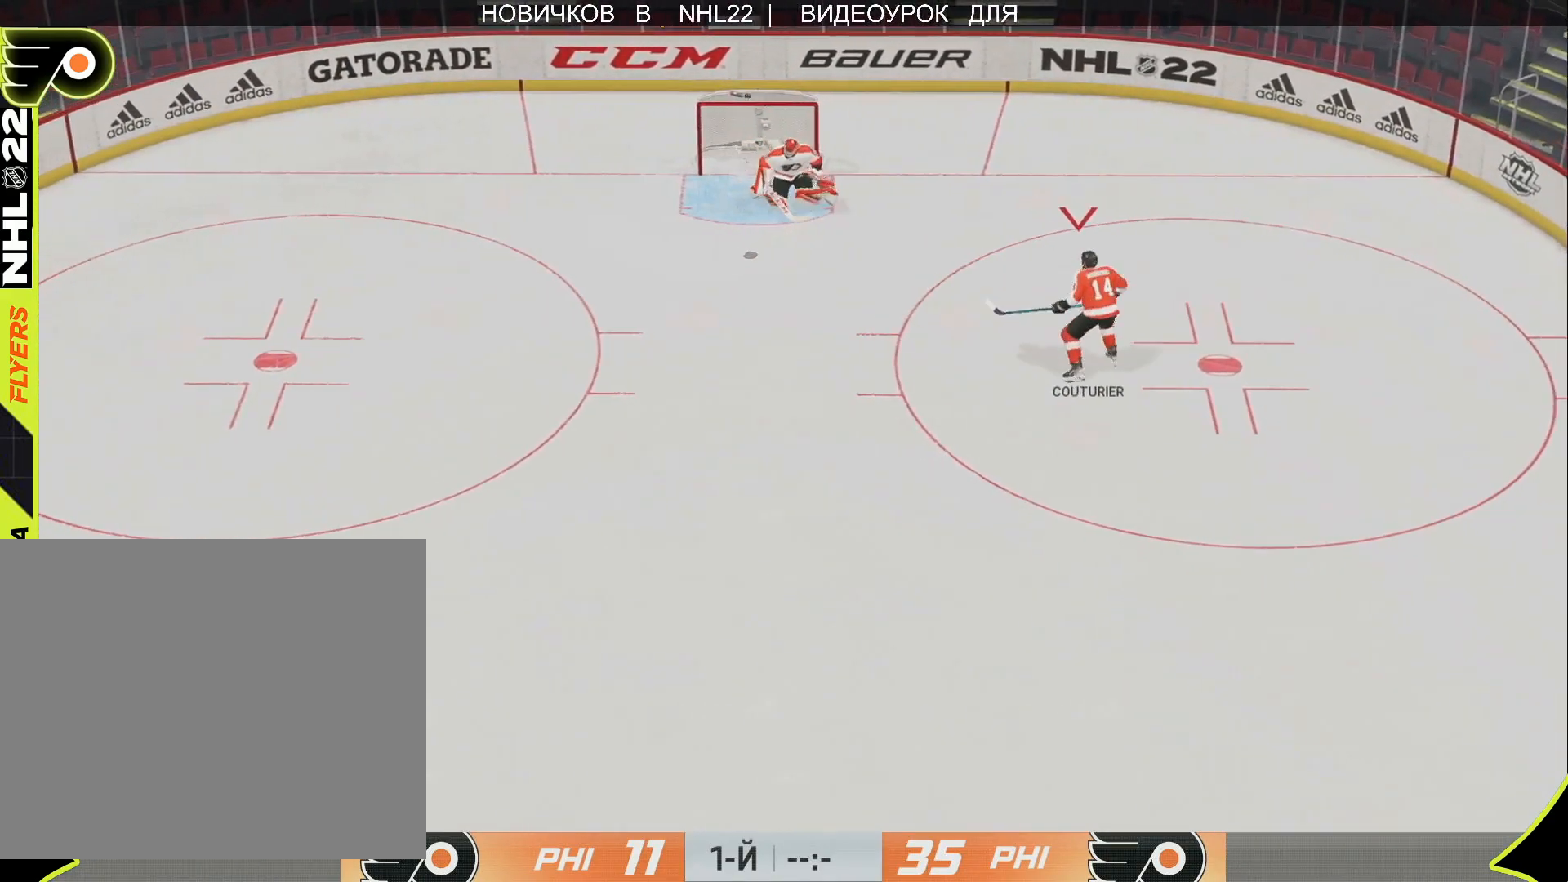
{"buttons": [], "left_stick": "down-left", "right_stick": "center", "events": [[383, "left_stick", "down-left"]]}
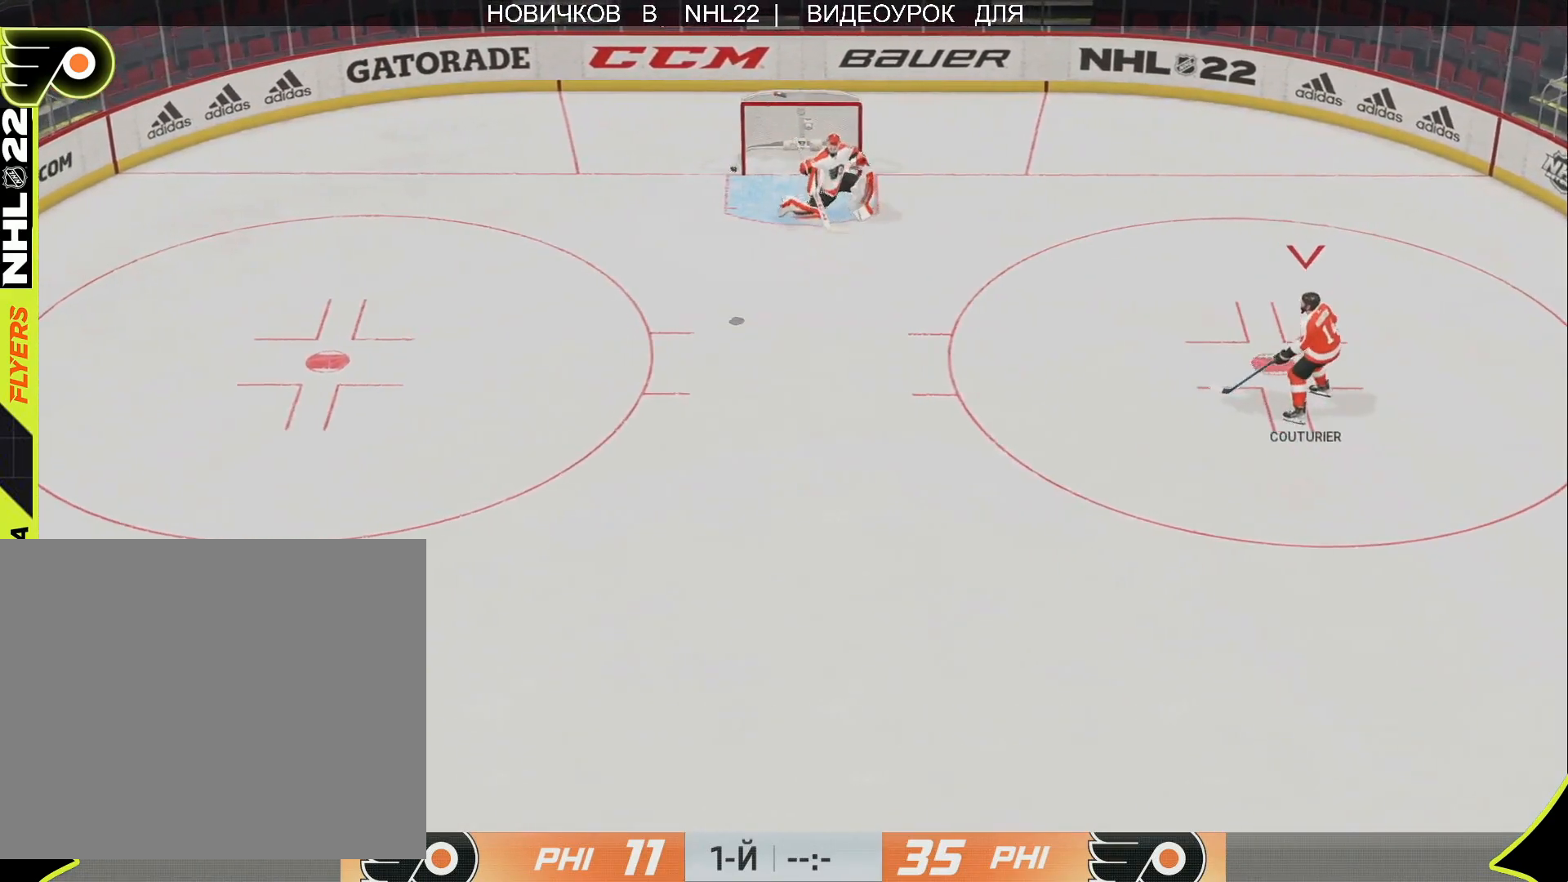
{"buttons": [], "left_stick": "left", "right_stick": "center", "events": [[500, "left_stick", "left"]]}
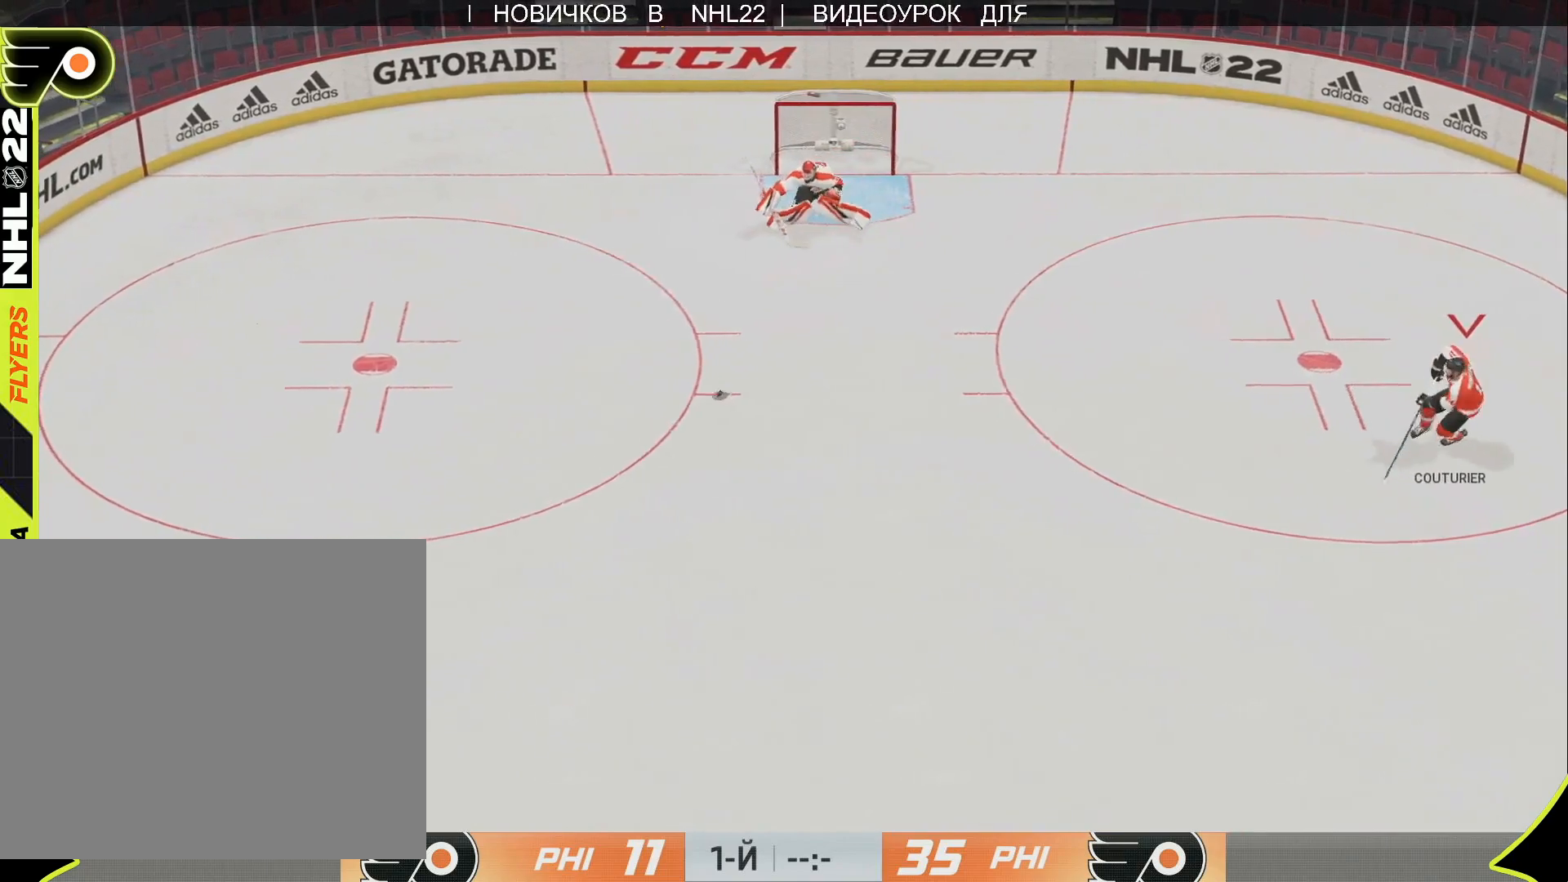
{"buttons": [], "left_stick": "left", "right_stick": "center", "events": []}
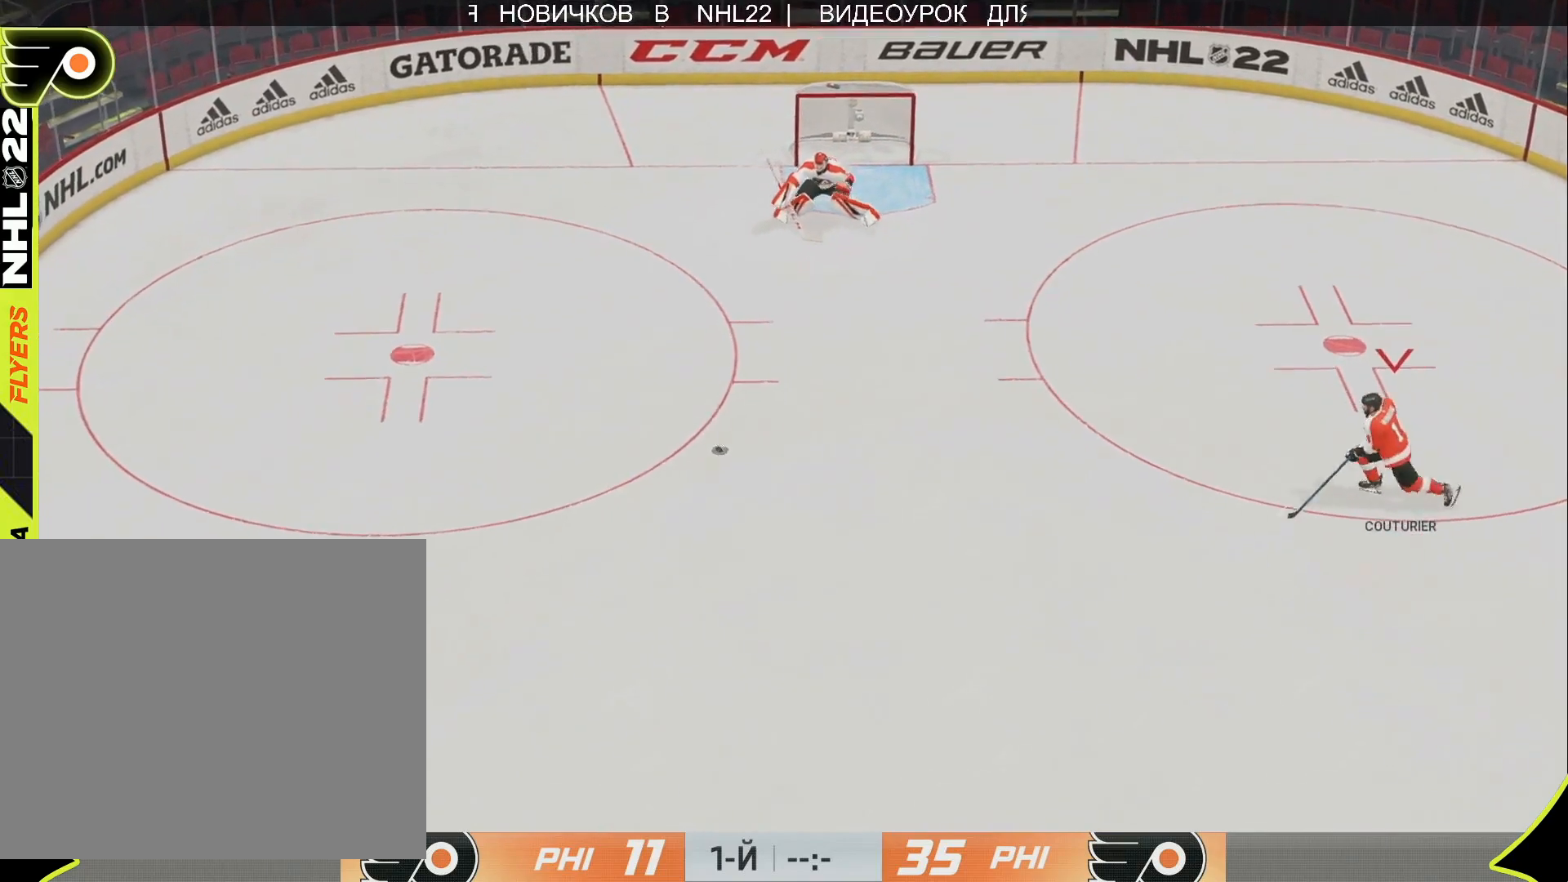
{"buttons": [], "left_stick": "left", "right_stick": "center", "events": []}
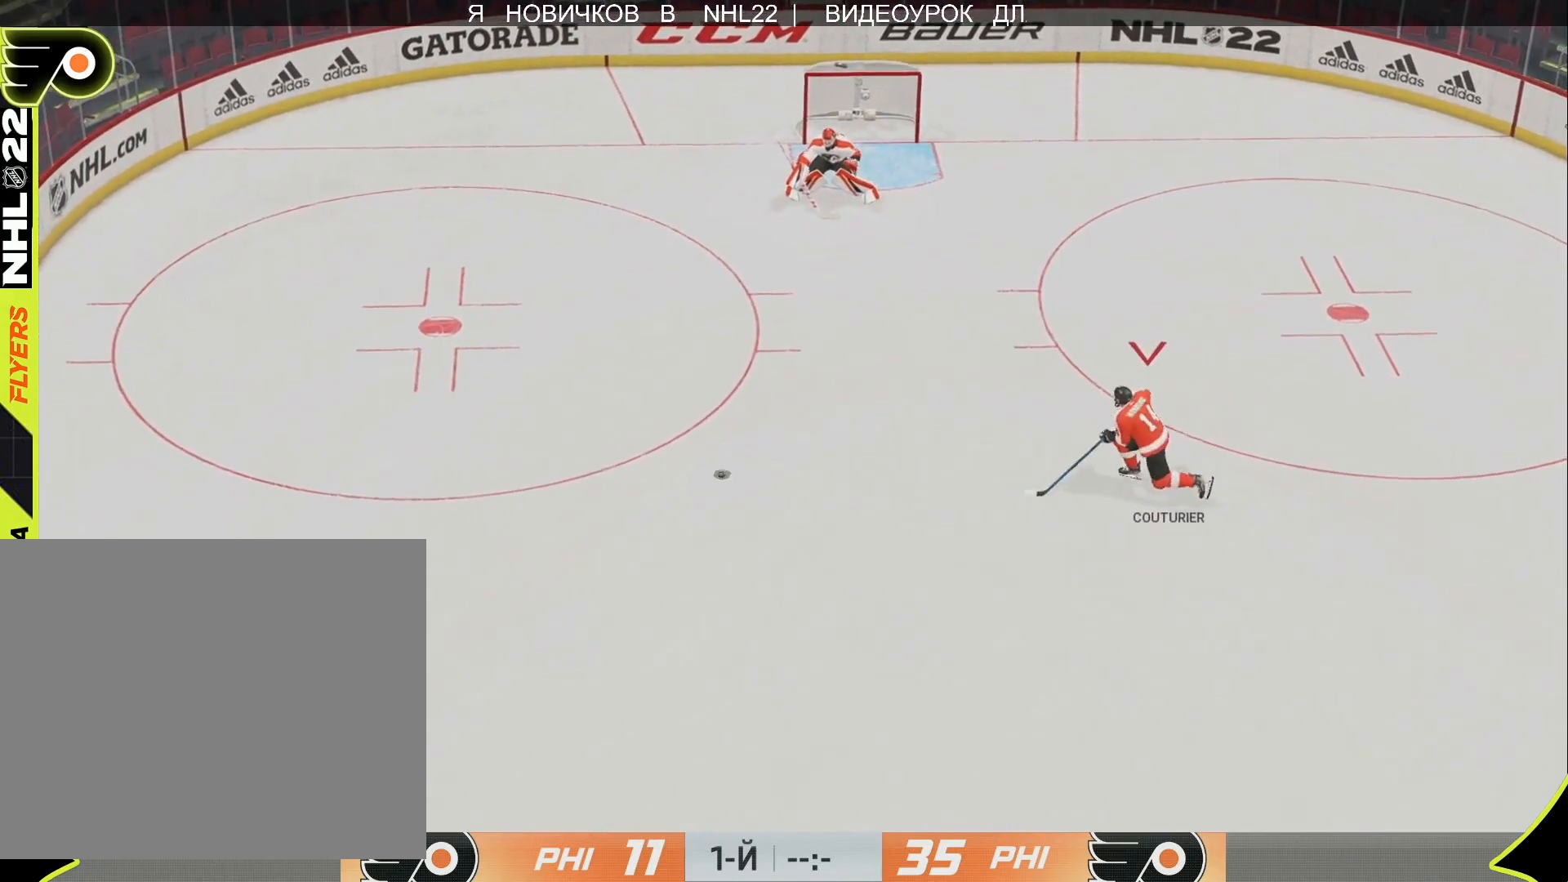
{"buttons": [], "left_stick": "up", "right_stick": "center", "events": [[50, "left_stick", "up-left"], [467, "left_stick", "up"]]}
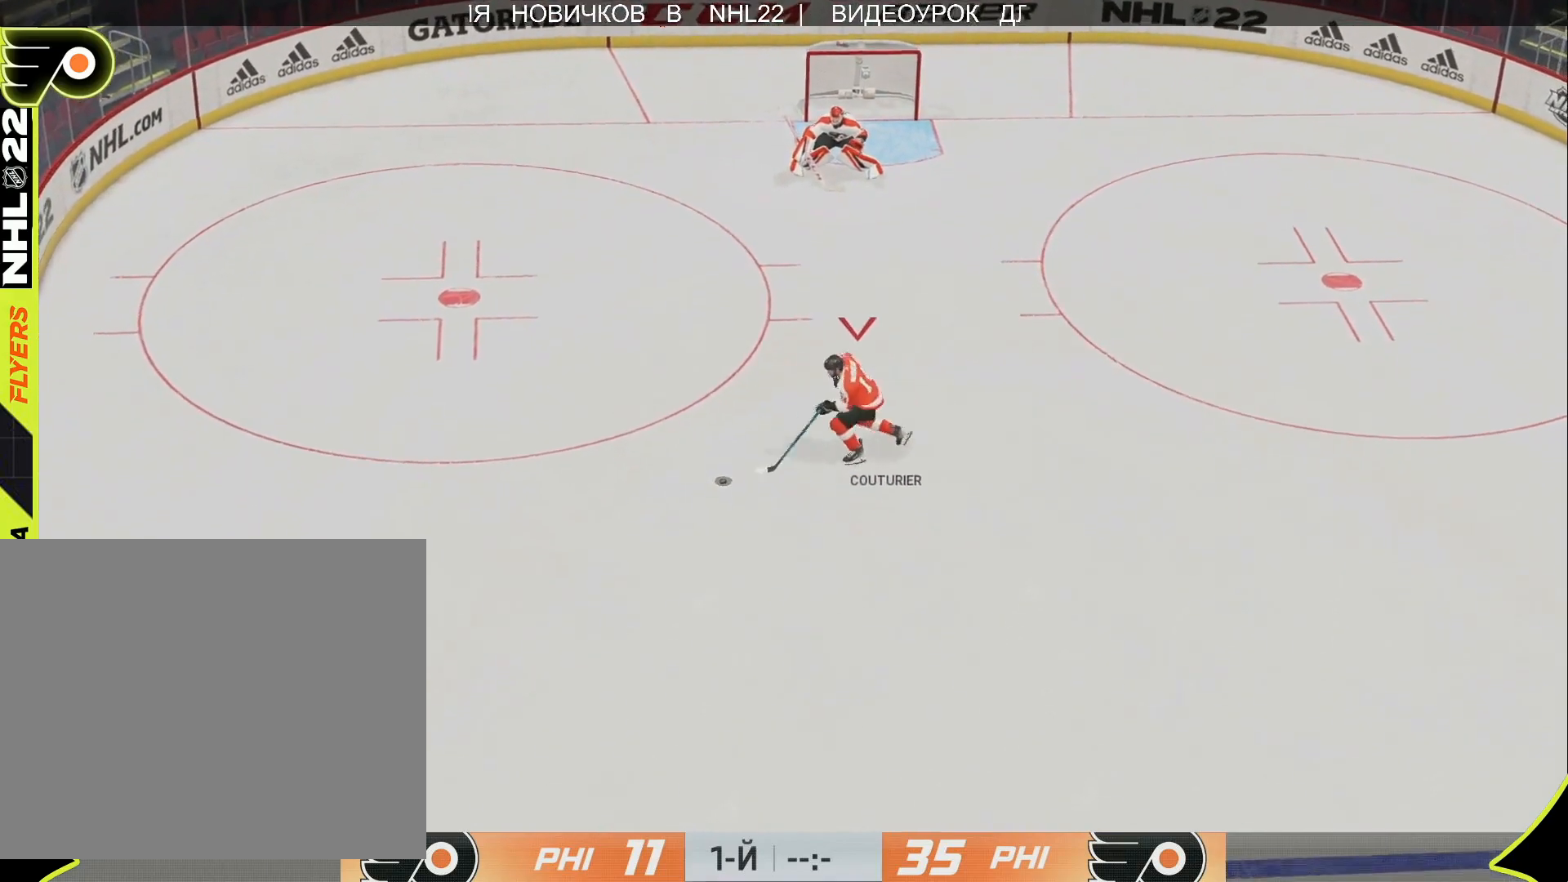
{"buttons": [], "left_stick": "up", "right_stick": "center", "events": []}
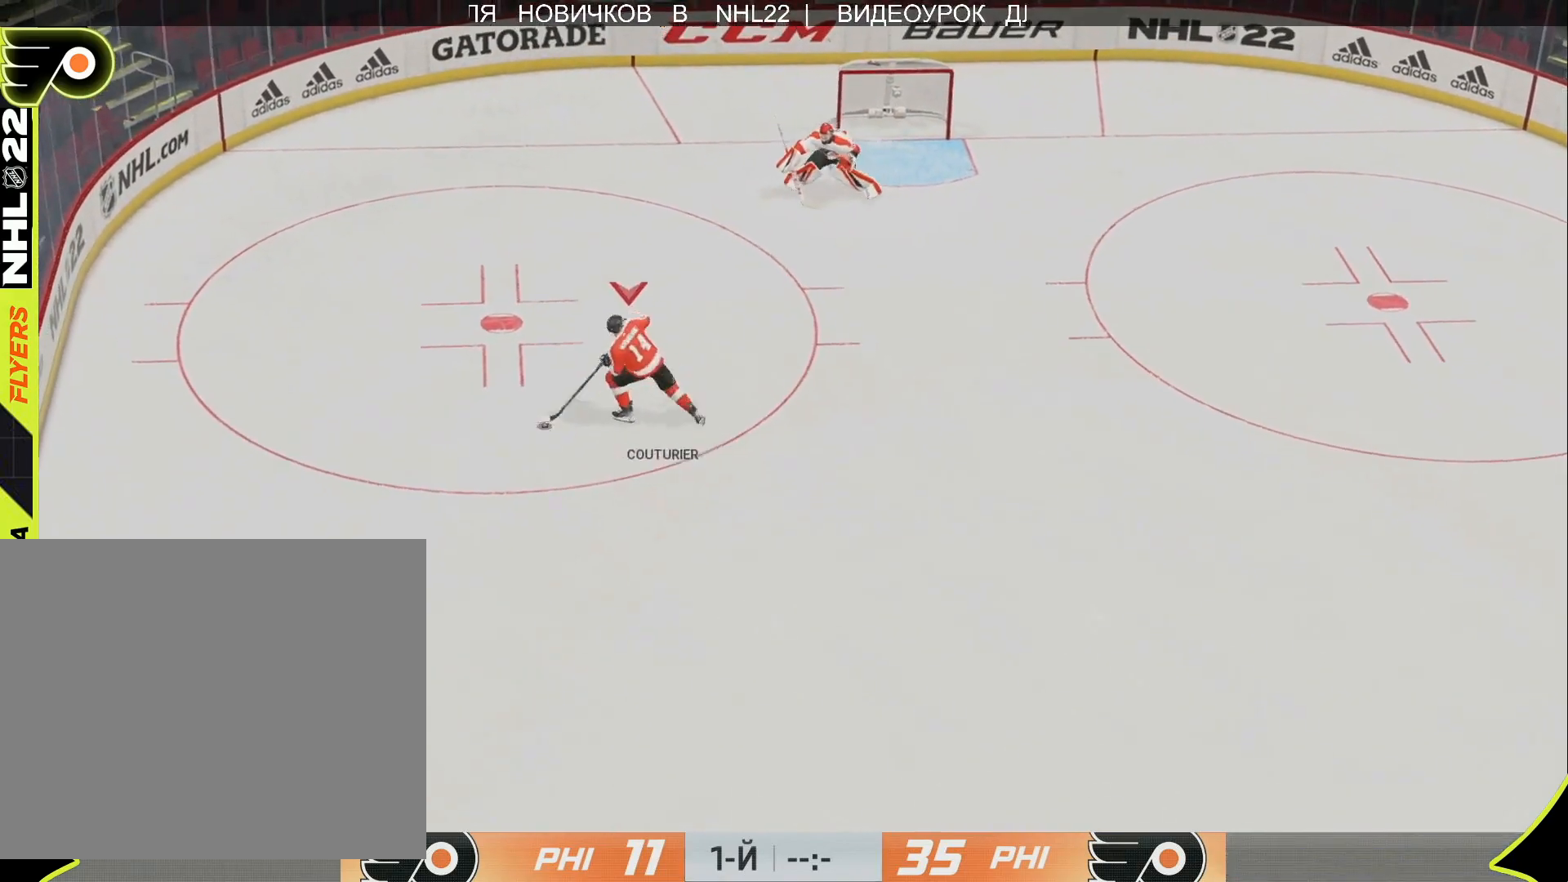
{"buttons": [], "left_stick": "up-left", "right_stick": "center", "events": [[400, "left_stick", "up-left"]]}
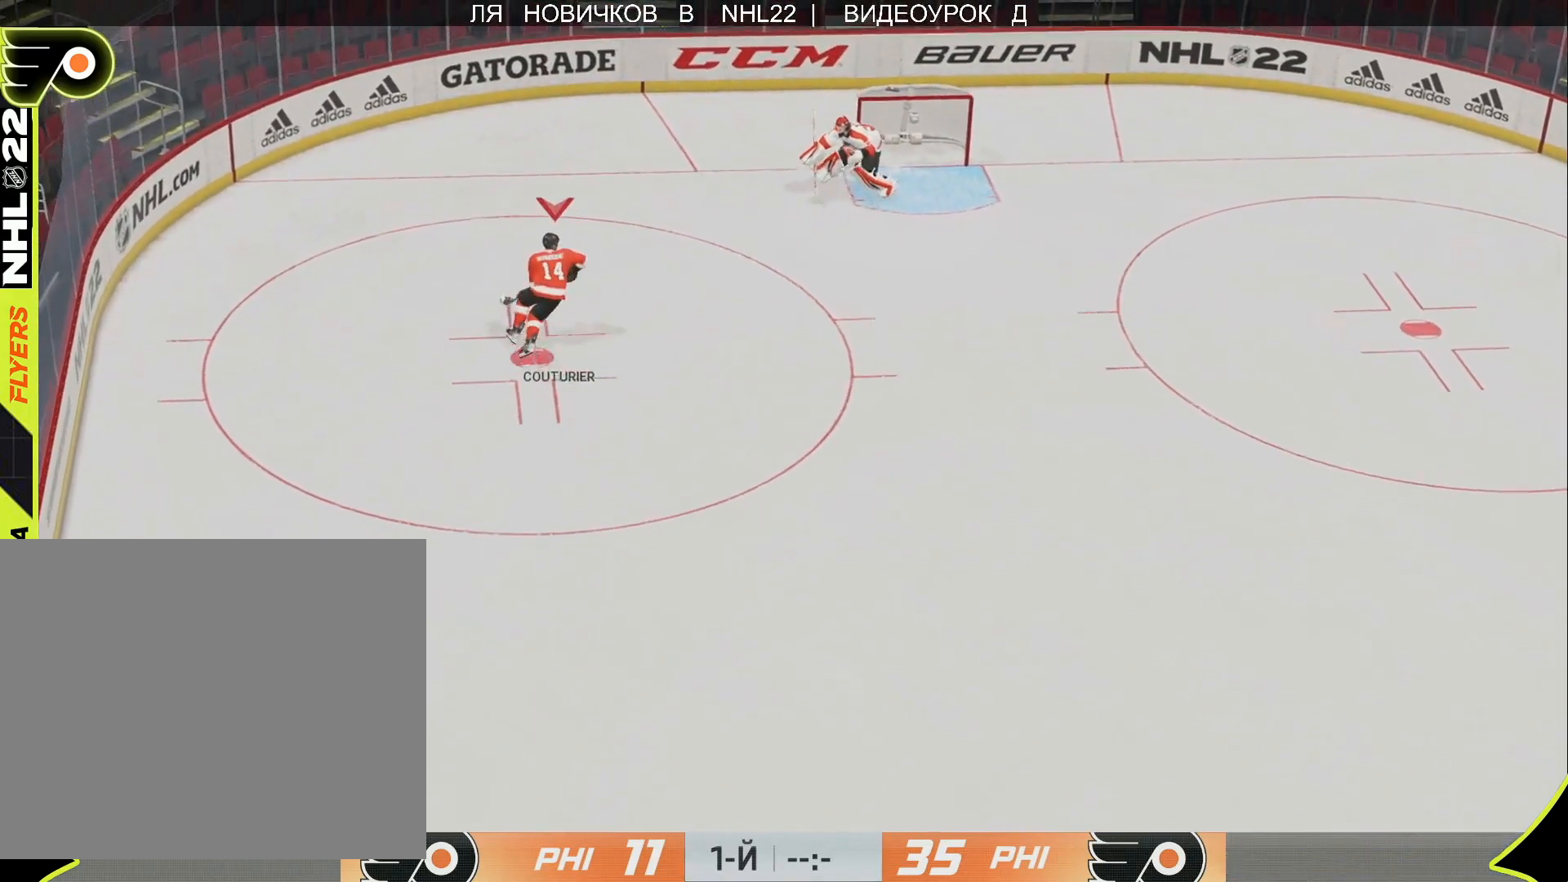
{"buttons": [], "left_stick": "down-left", "right_stick": "center", "events": [[117, "left_stick", "left"], [467, "left_stick", "down-left"]]}
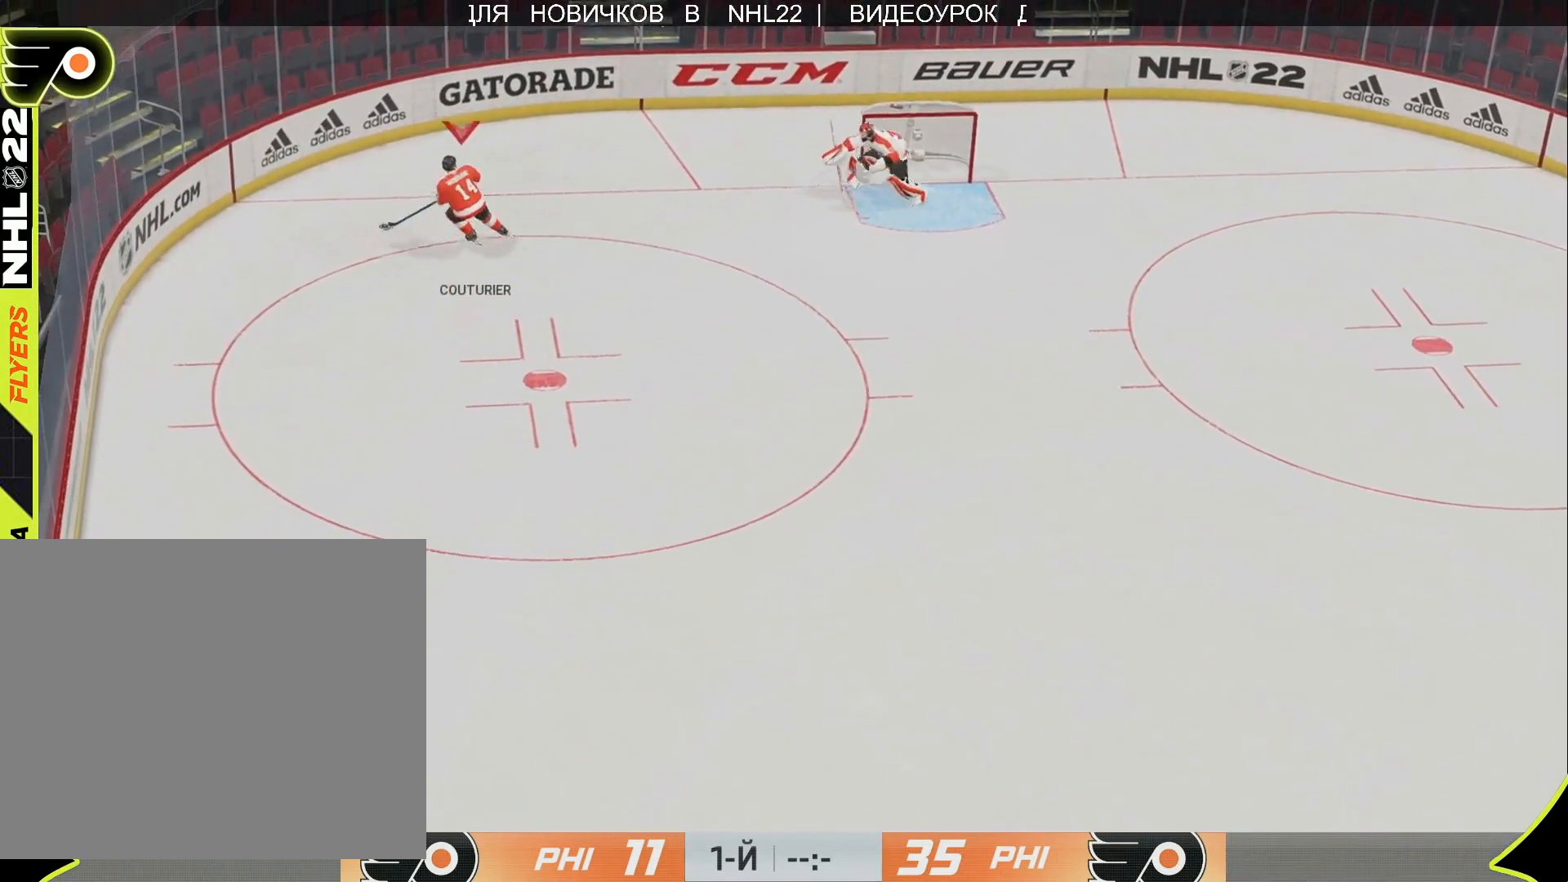
{"buttons": [], "left_stick": "right", "right_stick": "center", "events": [[267, "left_stick", "down-right"], [450, "left_stick", "right"]]}
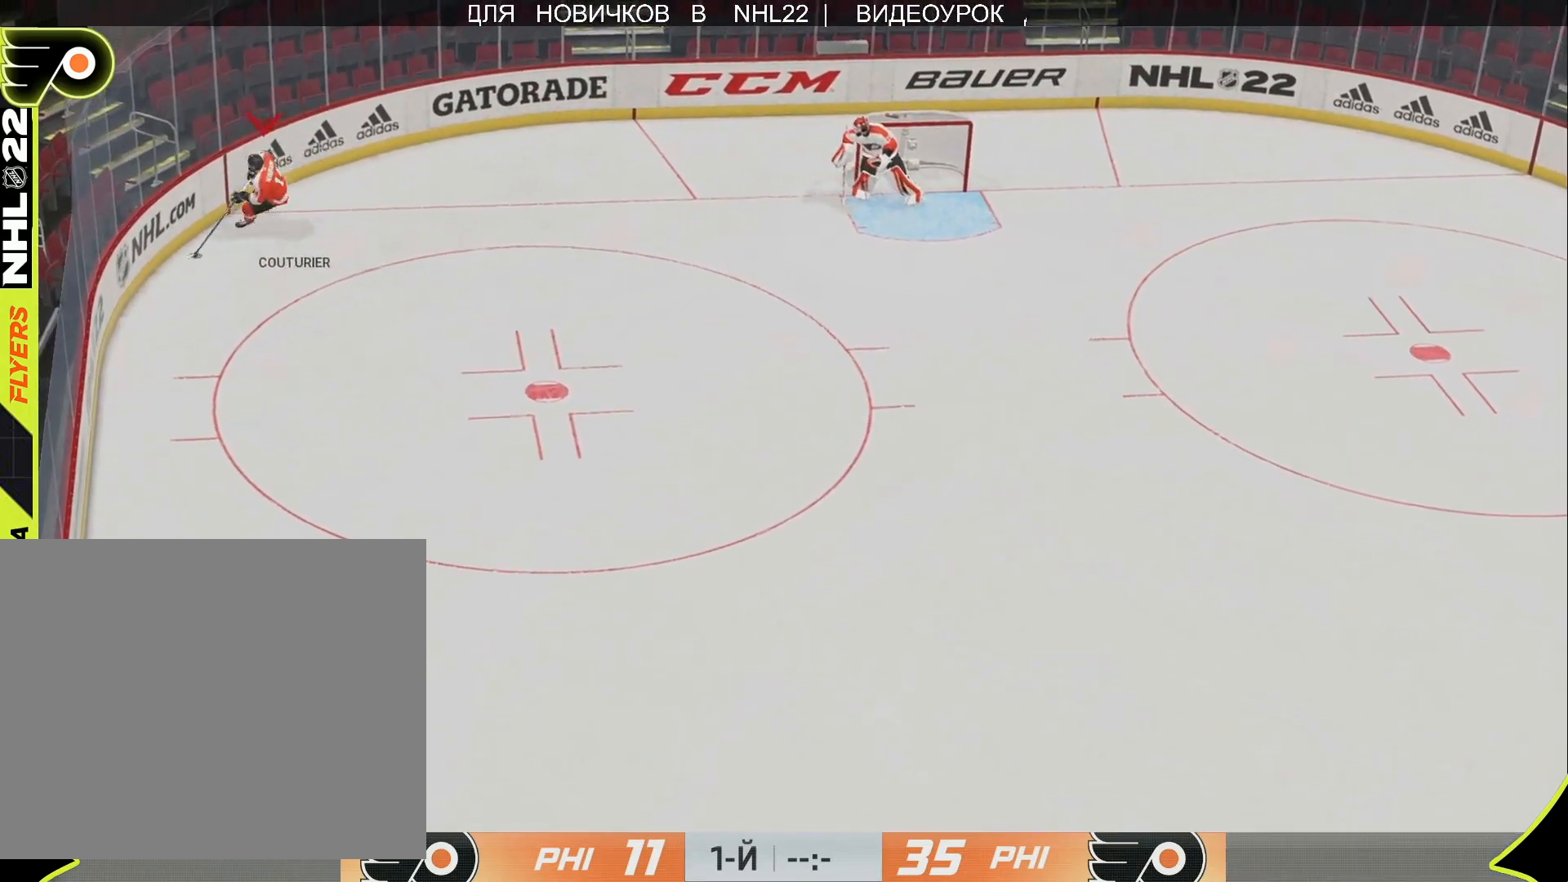
{"buttons": [], "left_stick": "right", "right_stick": "center", "events": []}
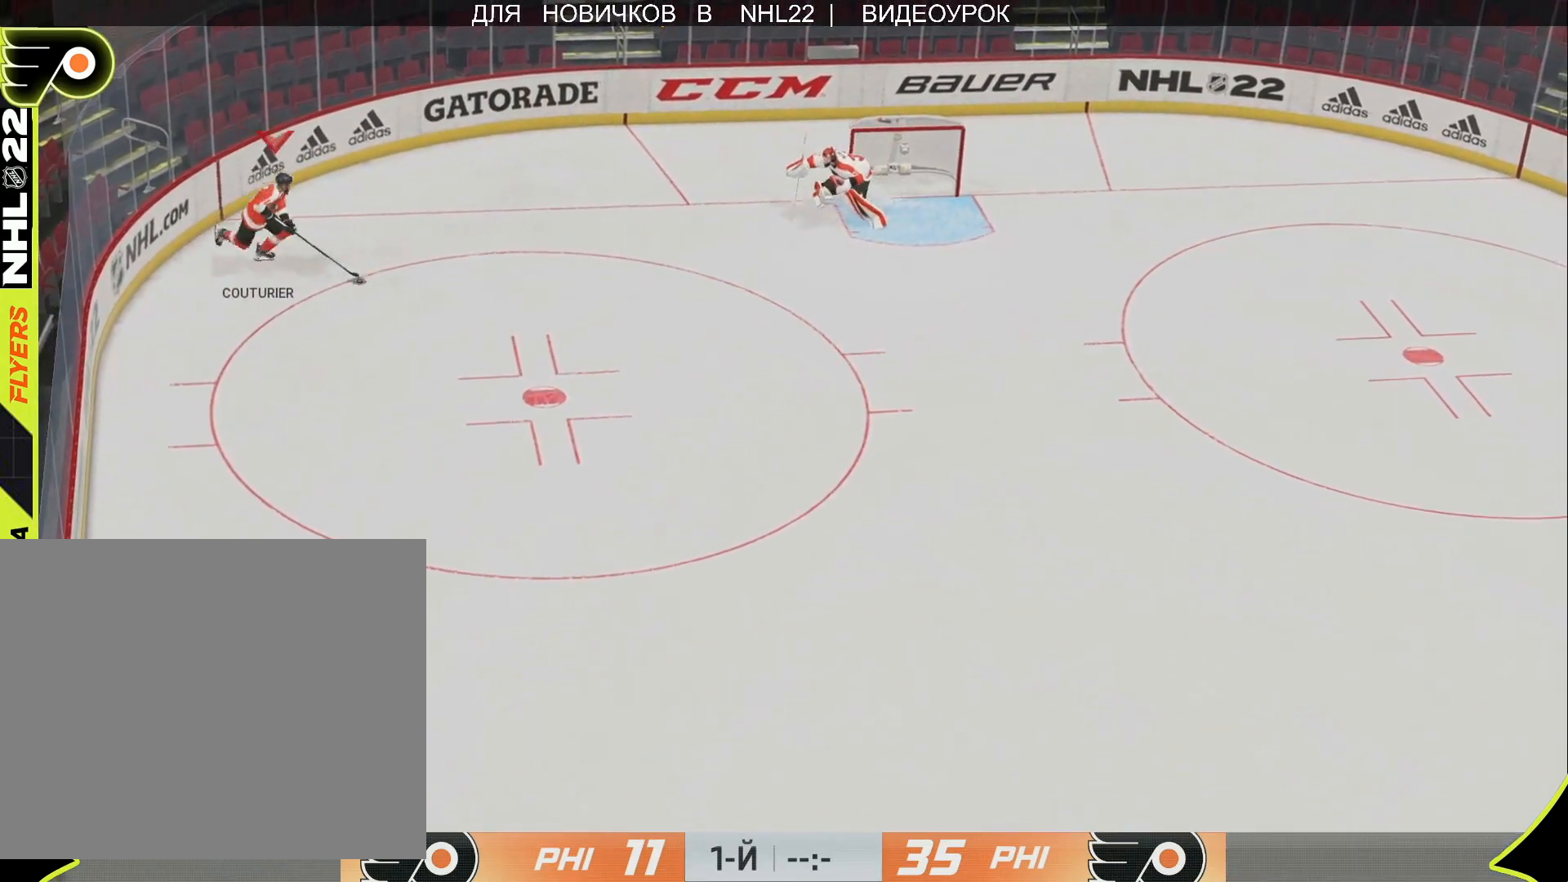
{"buttons": [], "left_stick": "right", "right_stick": "center", "events": []}
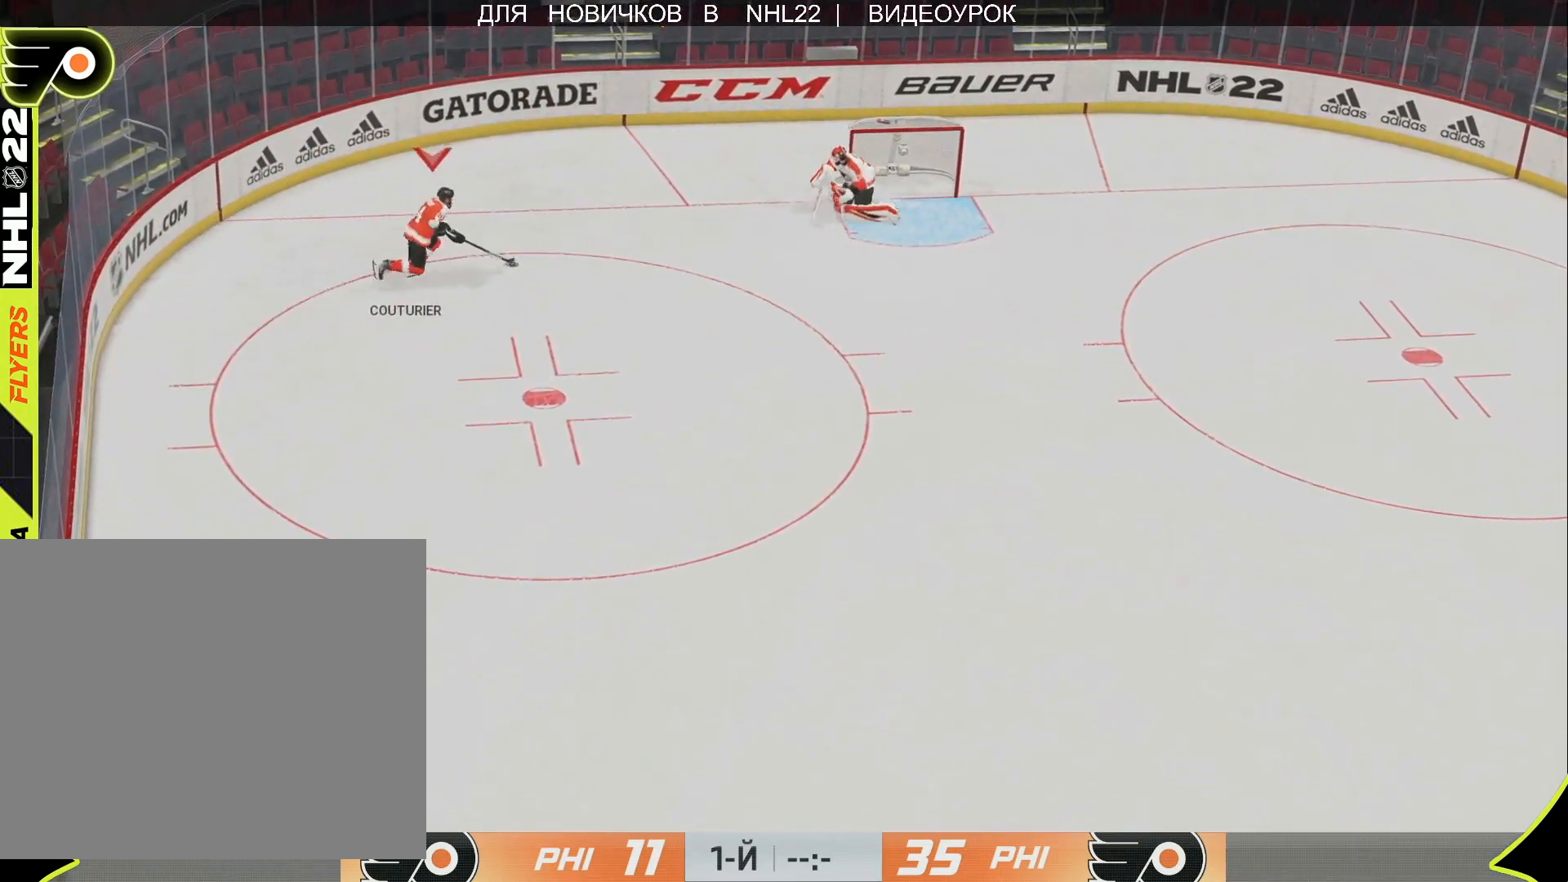
{"buttons": ["L3"], "left_stick": "right", "right_stick": "center", "events": [[200, "L2", "down"], [250, "L3", "down"], [317, "L2", "up"]]}
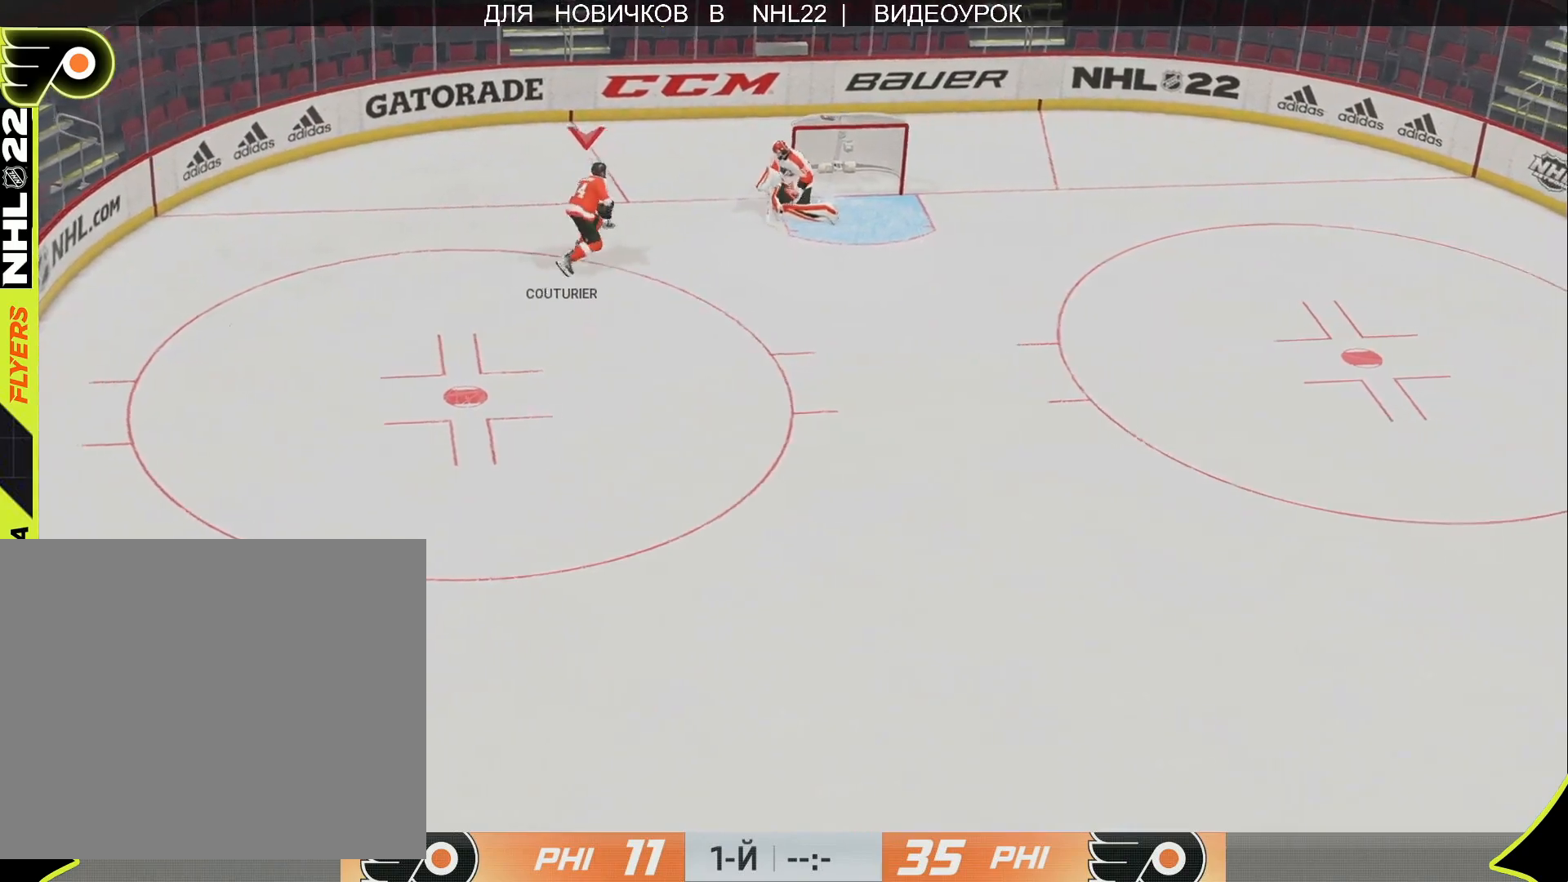
{"buttons": ["L3", "R3"], "left_stick": "up-right", "right_stick": "up-right", "events": [[400, "left_stick", "up-right"], [400, "right_stick", "up-right"], [467, "R3", "down"]]}
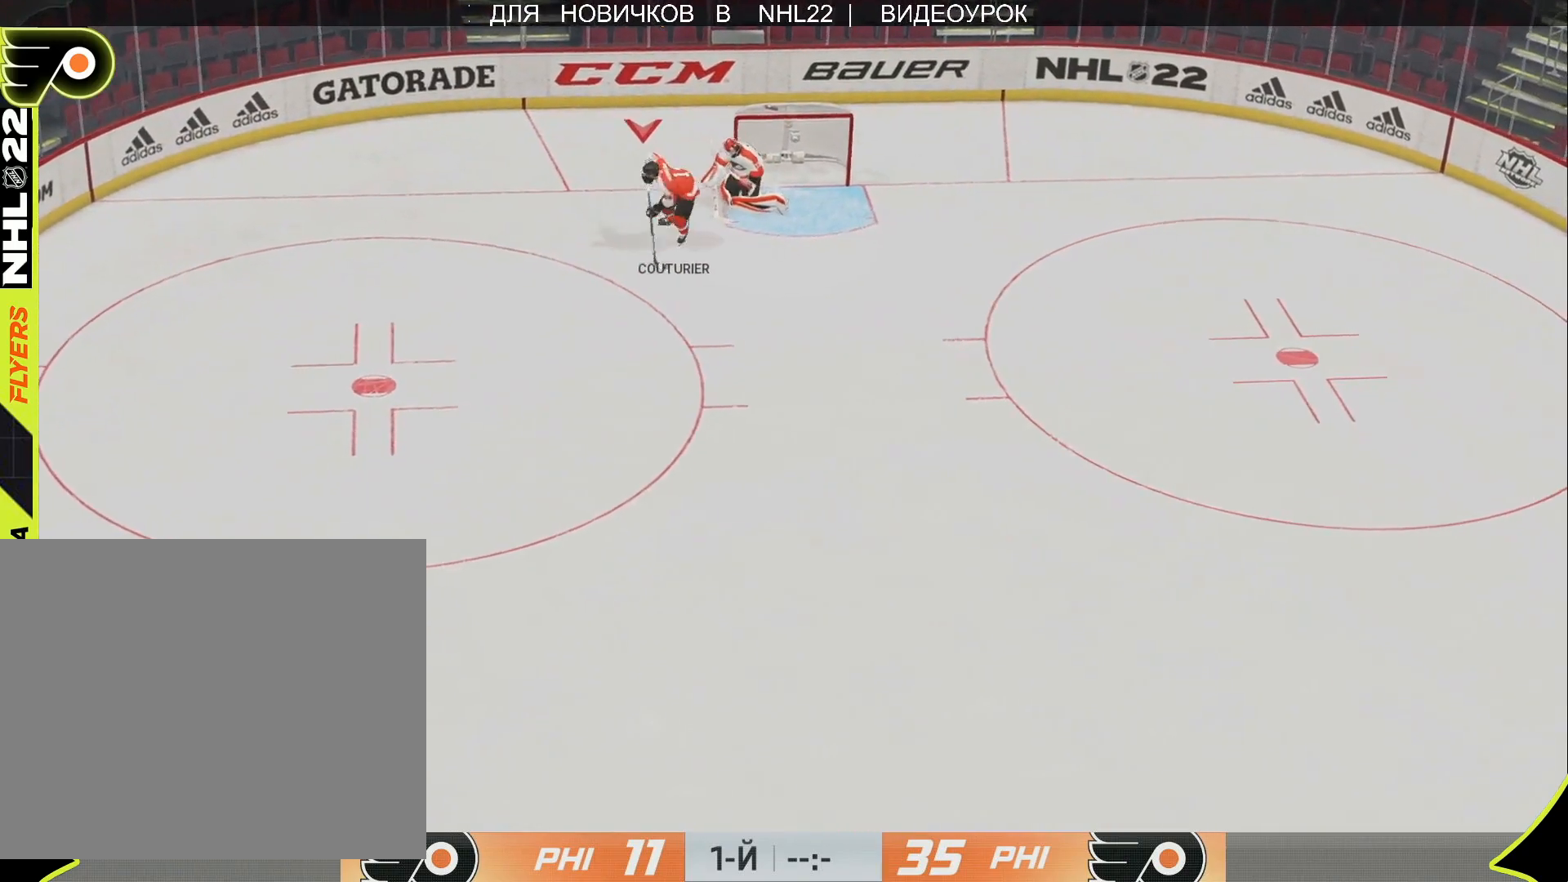
{"buttons": [], "left_stick": "center", "right_stick": "center", "events": [[117, "L3", "up"], [117, "R3", "up"], [183, "right_stick", "center"], [217, "left_stick", "center"]]}